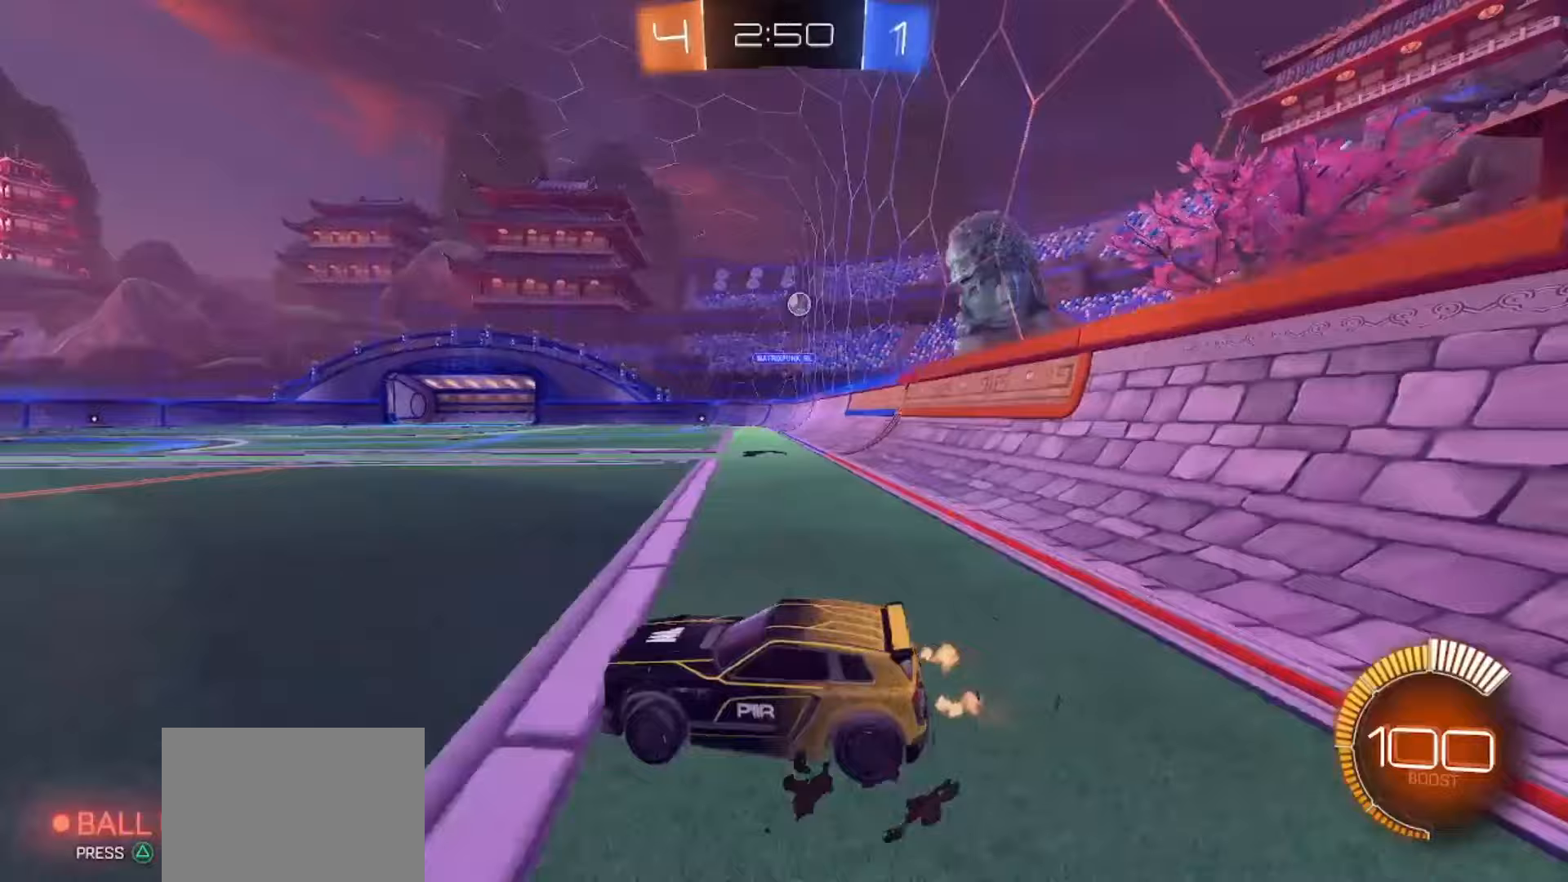
Gameplay with a controller (PlayStation layout); each line is a JSON object with the inputs held at the frame after it. "events" lists button and stick changes between this image and that frame as [ms after this image, input, new state], when the widget could be followed in between. Not read: L1 L3 R1 R3 TOUCHPAD.
{"buttons": ["SQUARE", "R2"], "left_stick": "up-right", "right_stick": "center", "events": [[83, "SQUARE", "down"], [83, "left_stick", "up-right"]]}
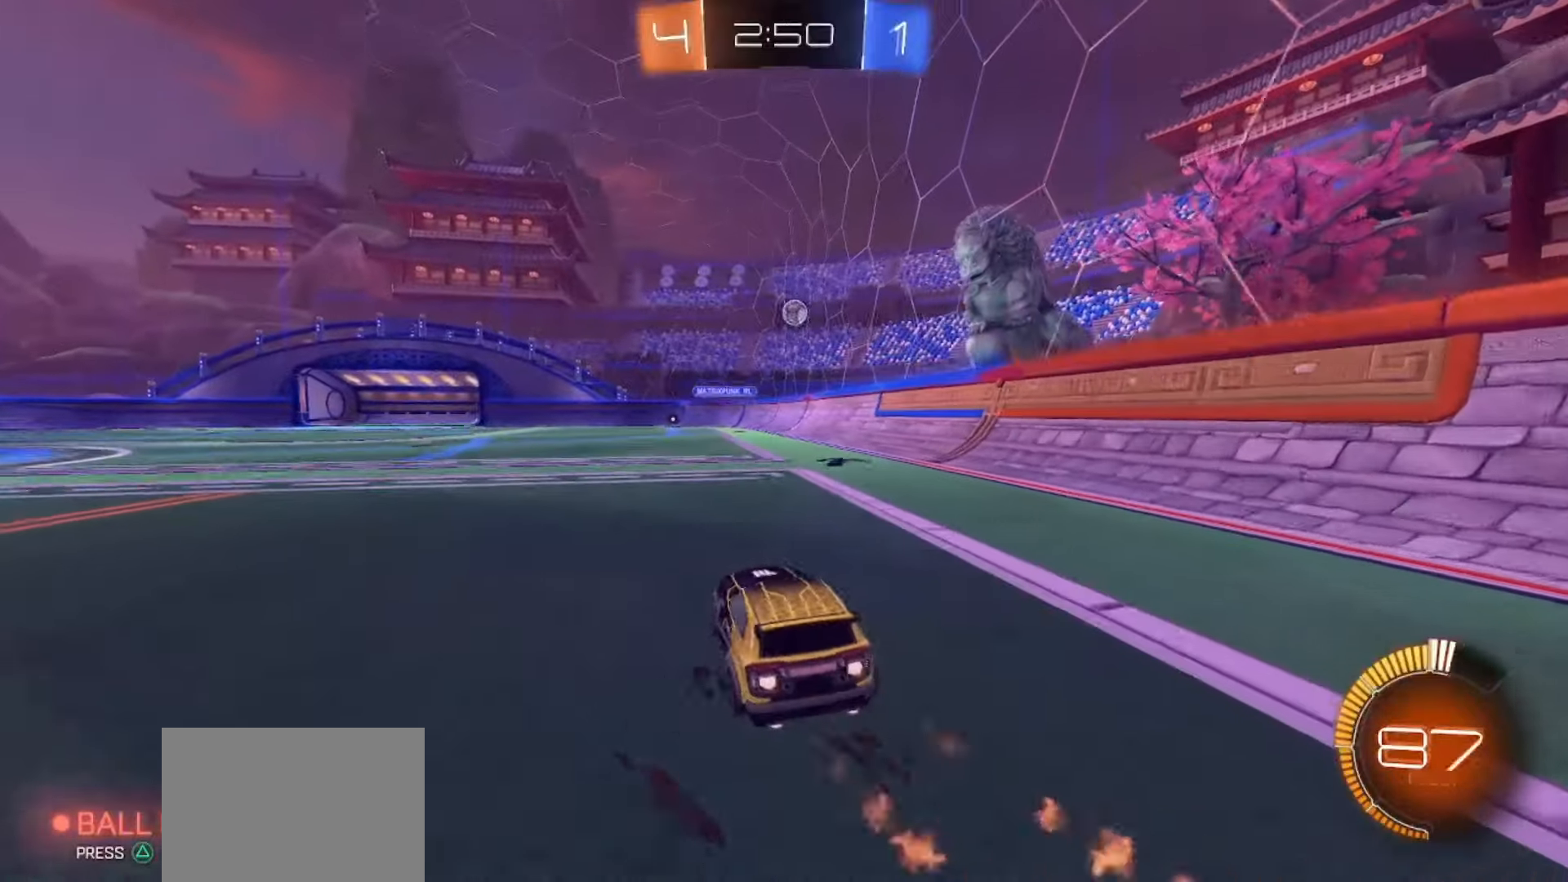
{"buttons": ["SQUARE", "R2"], "left_stick": "center", "right_stick": "center", "events": [[150, "left_stick", "center"]]}
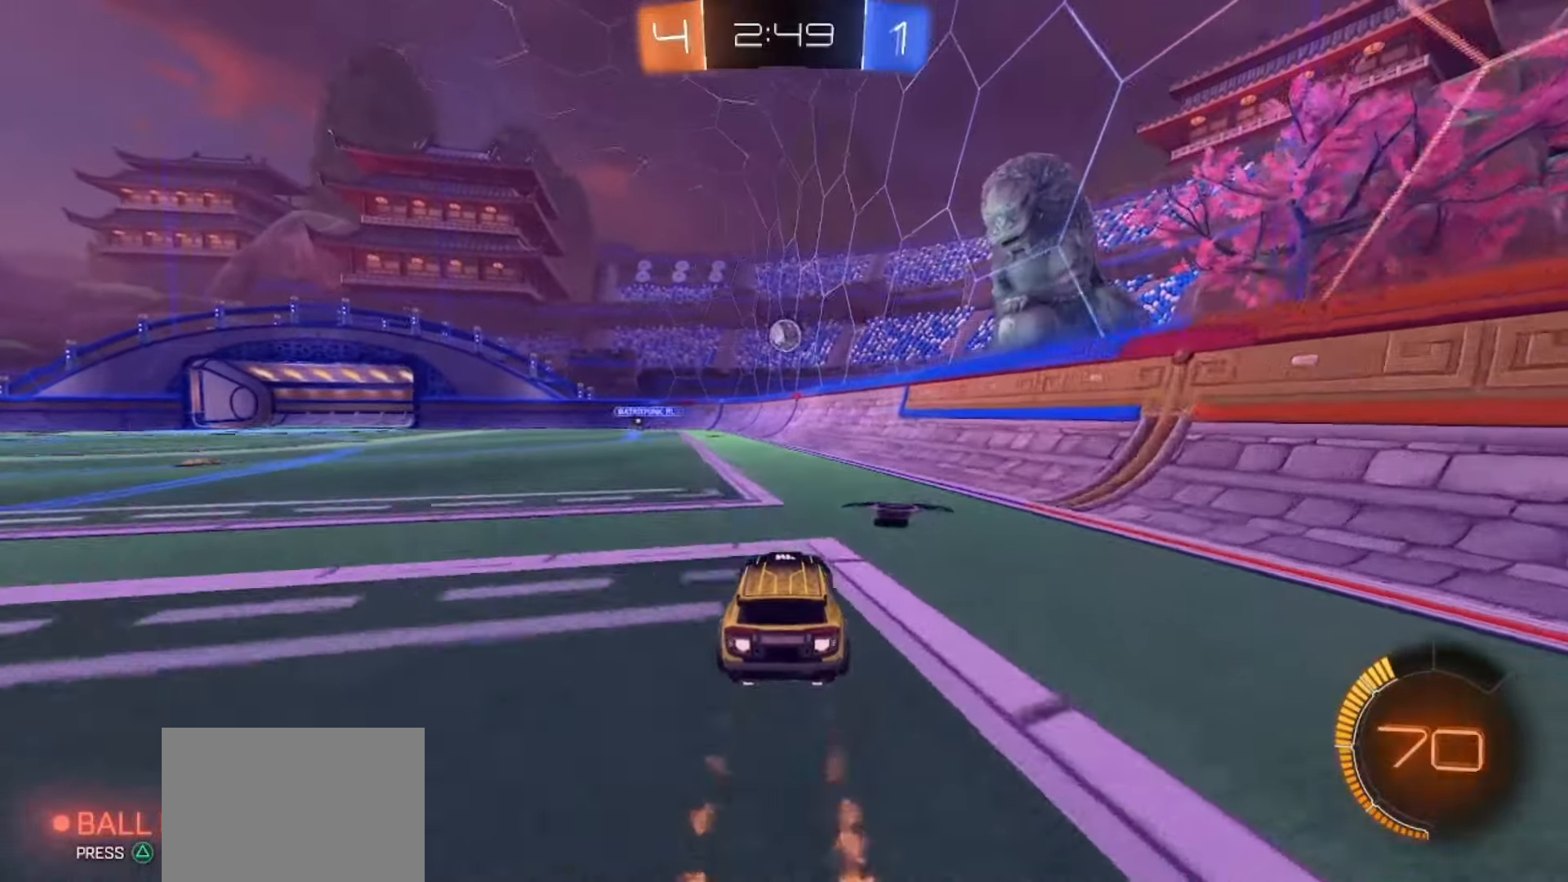
{"buttons": ["SQUARE", "R2"], "left_stick": "left", "right_stick": "center", "events": [[433, "left_stick", "left"]]}
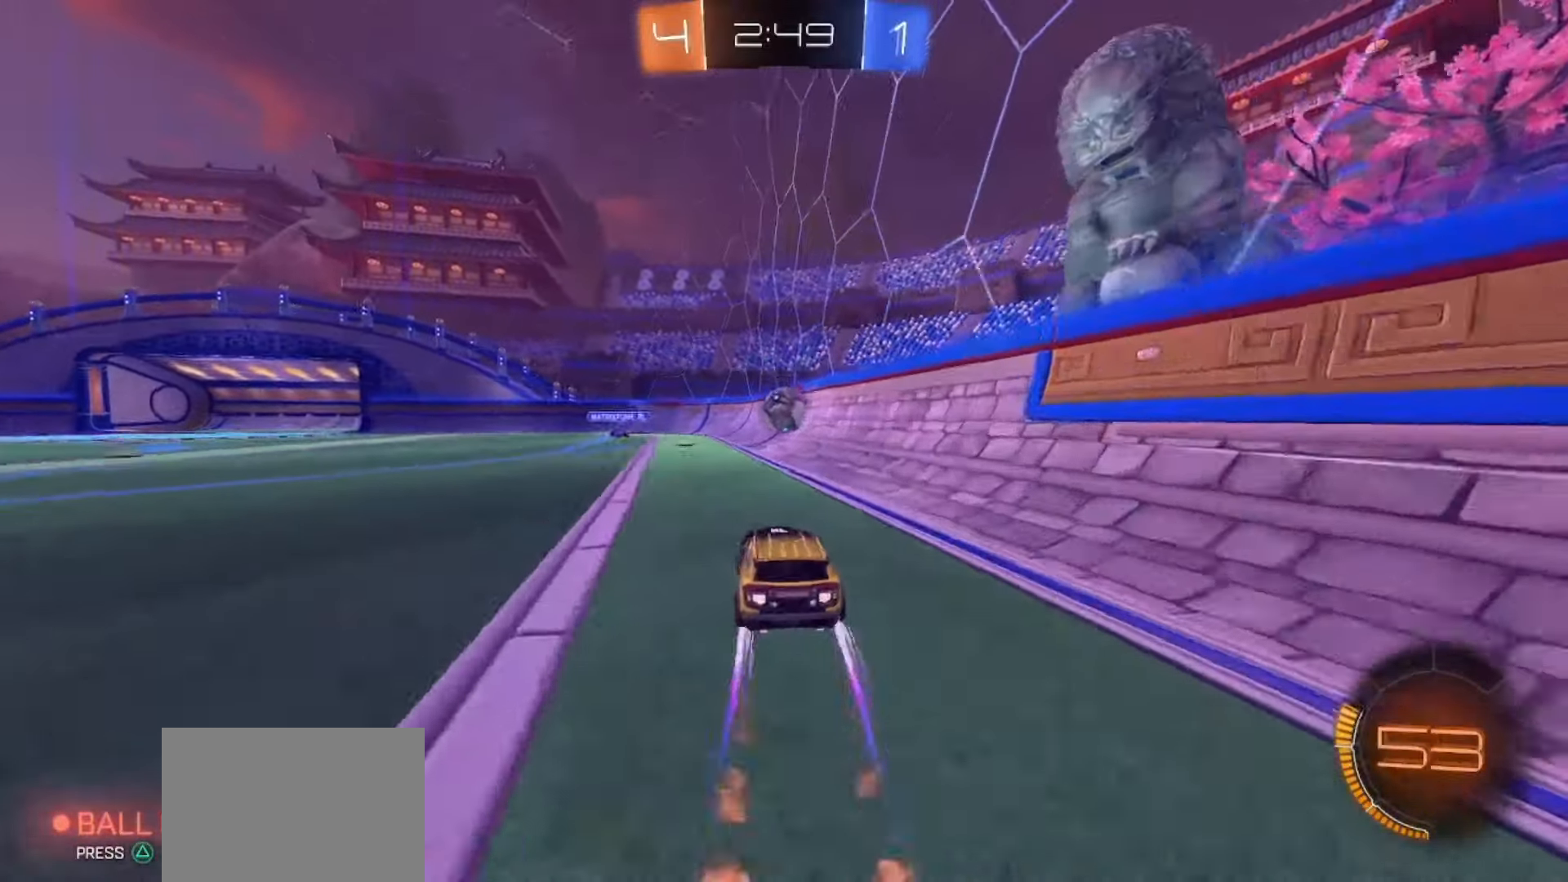
{"buttons": ["R2"], "left_stick": "center", "right_stick": "center", "events": [[17, "left_stick", "center"], [67, "SQUARE", "up"], [250, "left_stick", "down"], [267, "CROSS", "down"], [267, "SQUARE", "down"], [350, "SQUARE", "up"], [350, "left_stick", "center"], [367, "CROSS", "up"]]}
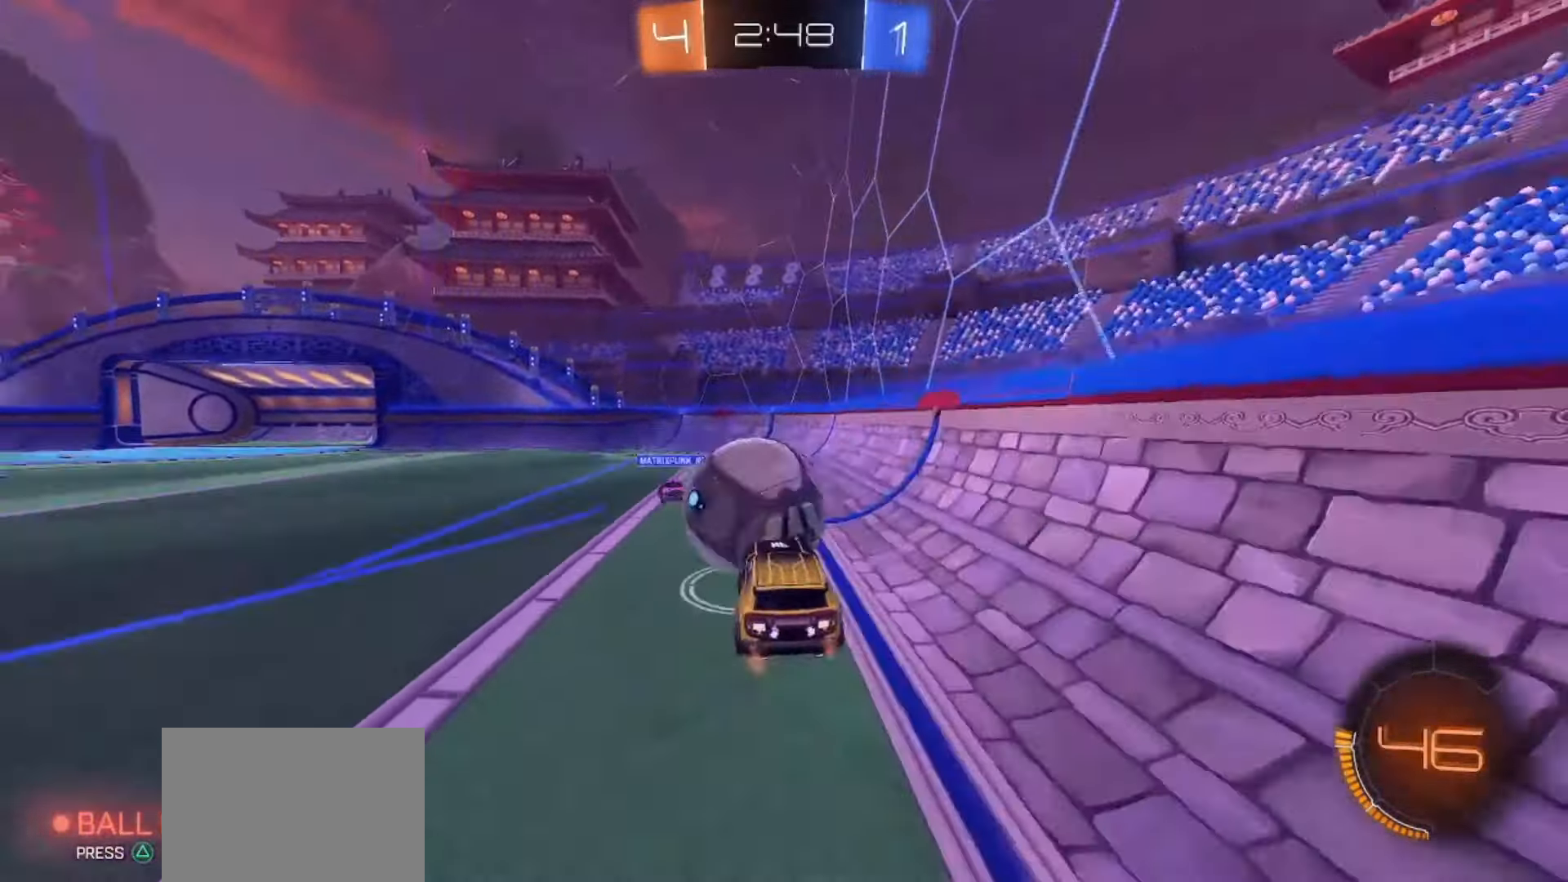
{"buttons": [], "left_stick": "down-right", "right_stick": "center", "events": [[17, "left_stick", "up-left"], [83, "CROSS", "down"], [83, "SQUARE", "down"], [183, "left_stick", "down"], [300, "CROSS", "up"], [300, "SQUARE", "up"], [300, "left_stick", "down-right"], [350, "R2", "up"]]}
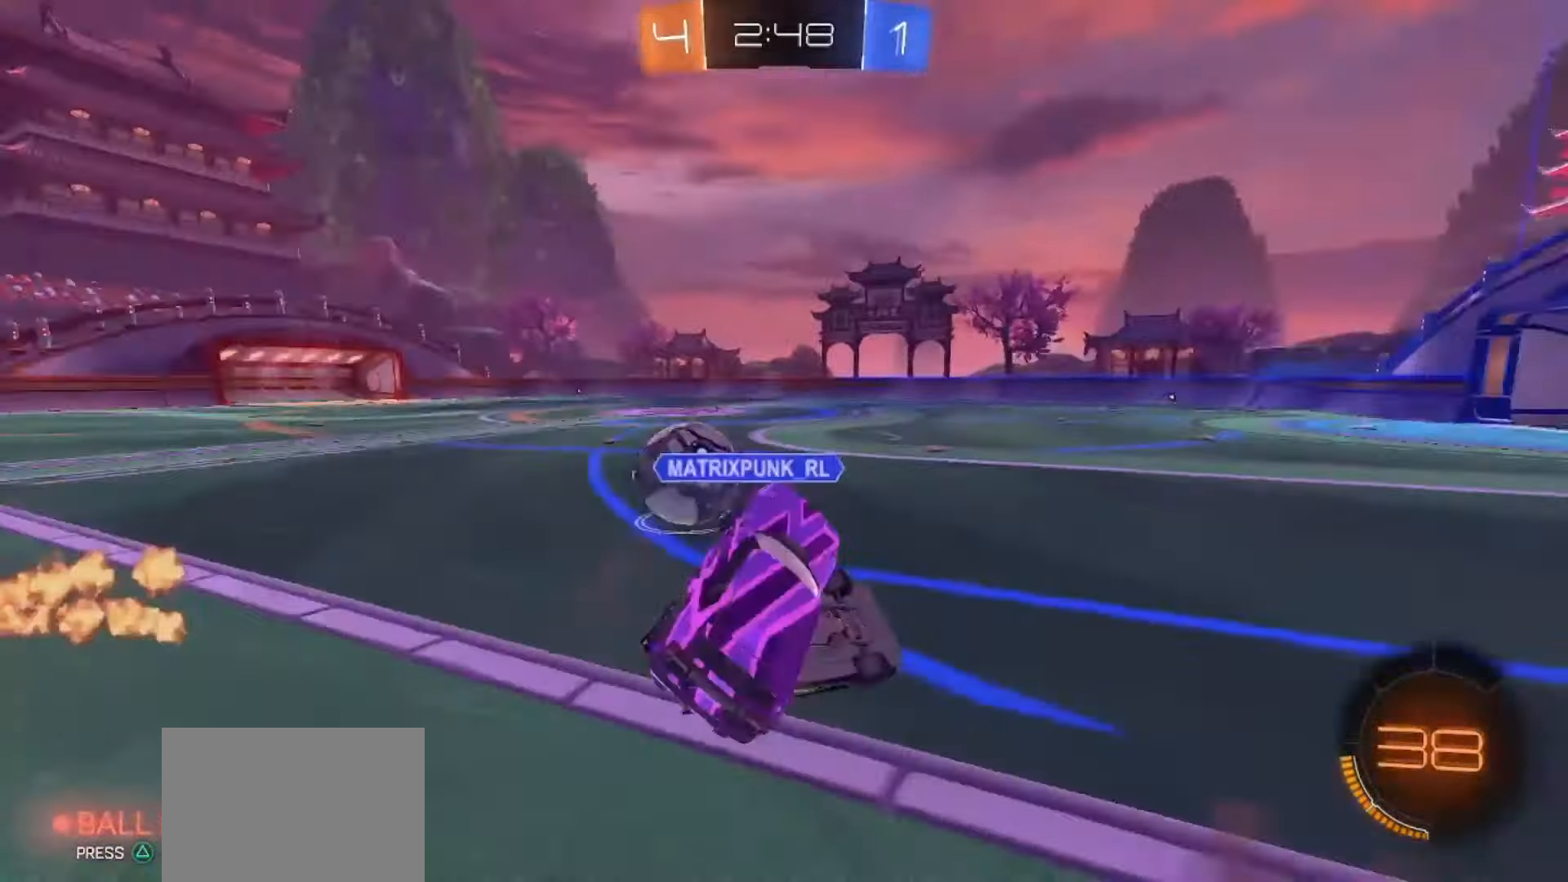
{"buttons": ["R2"], "left_stick": "up-right", "right_stick": "center", "events": [[150, "R2", "down"], [150, "SQUARE", "down"], [217, "left_stick", "left"], [383, "SQUARE", "up"], [417, "left_stick", "up-right"]]}
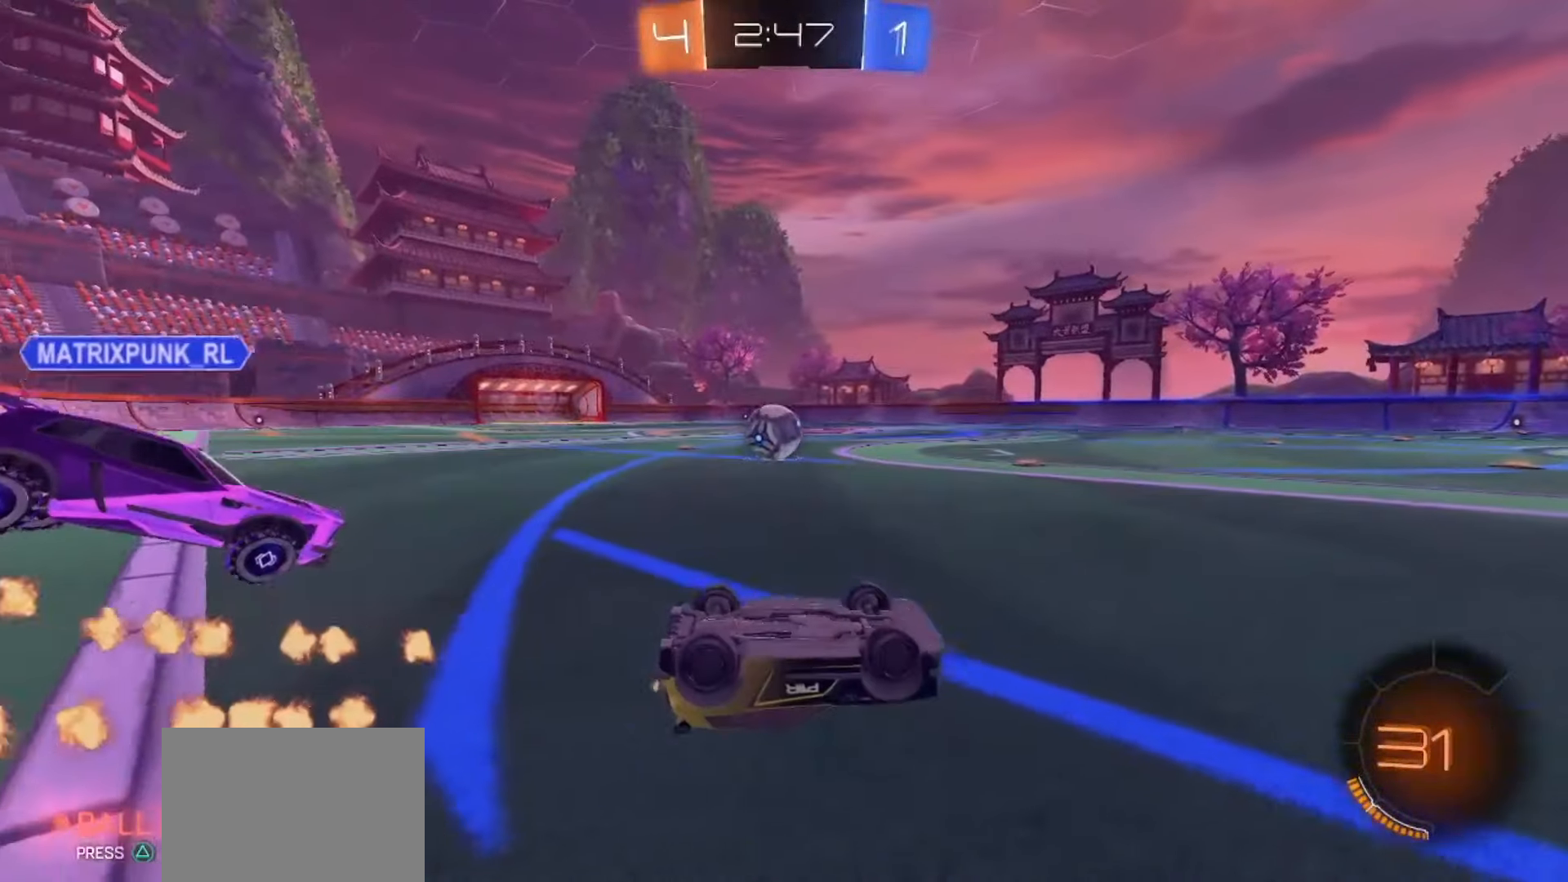
{"buttons": ["R2"], "left_stick": "up-left", "right_stick": "center", "events": [[100, "left_stick", "up"], [167, "CROSS", "down"], [250, "CROSS", "up"], [283, "left_stick", "center"], [500, "left_stick", "up-left"]]}
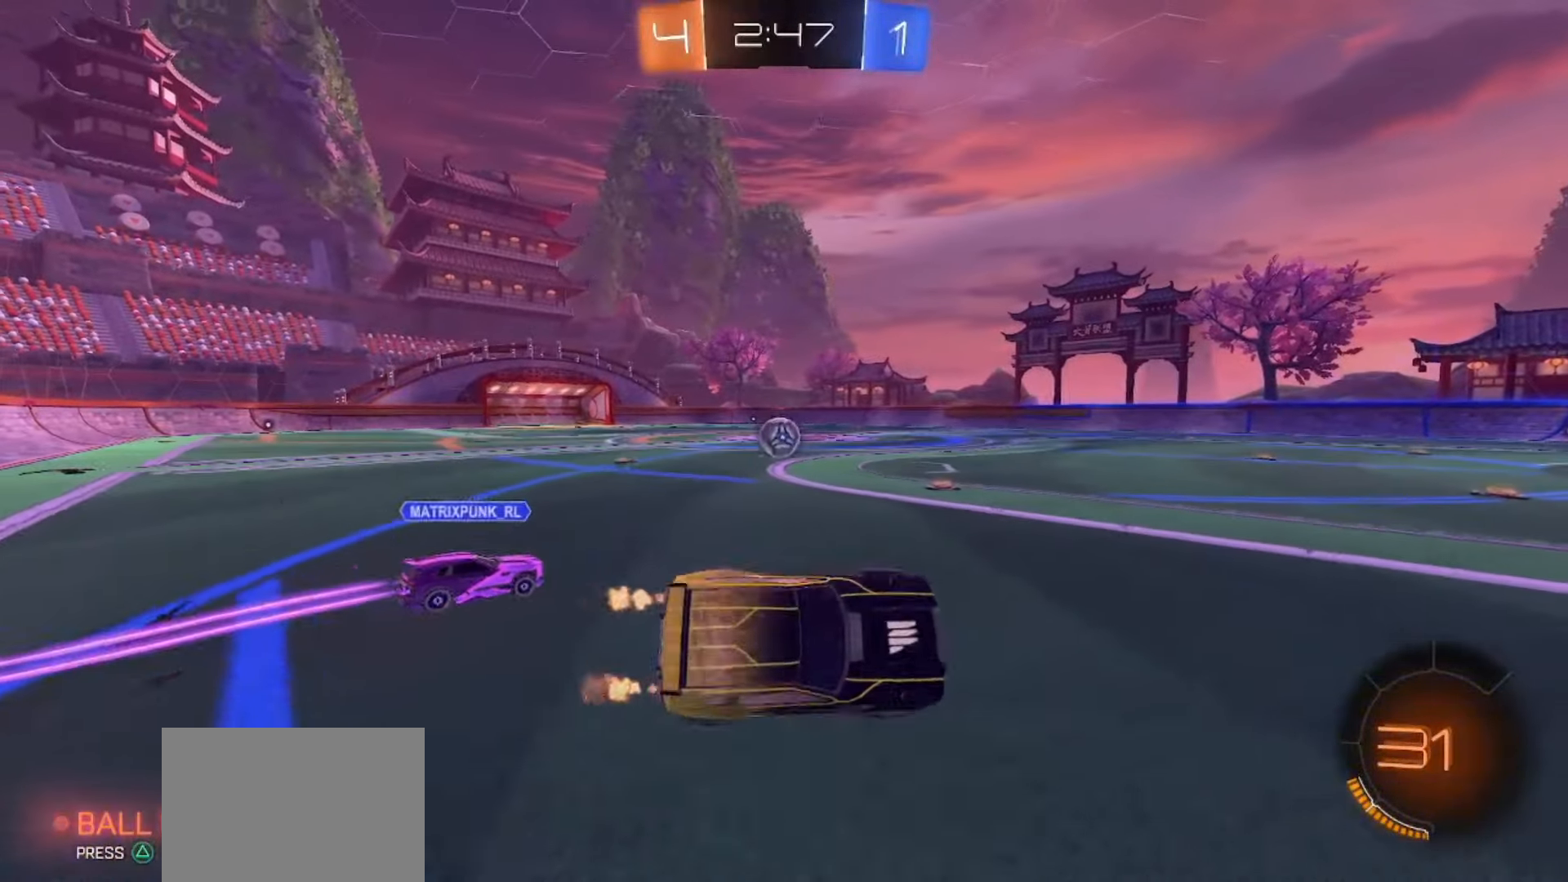
{"buttons": ["SQUARE", "R2"], "left_stick": "left", "right_stick": "center", "events": [[150, "left_stick", "left"], [267, "SQUARE", "down"], [267, "left_stick", "center"], [483, "left_stick", "left"]]}
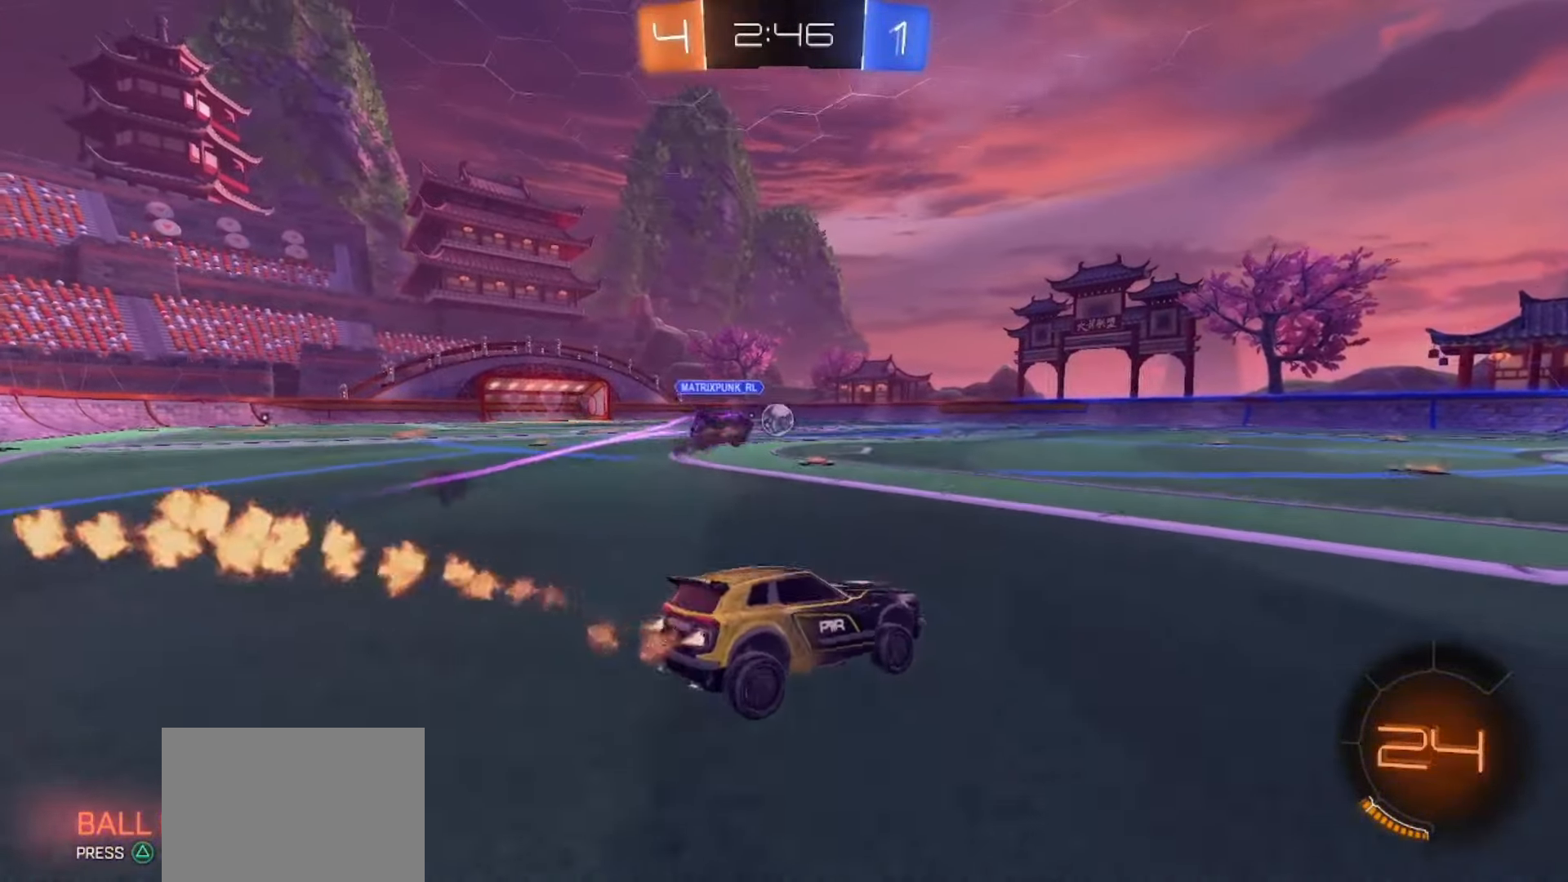
{"buttons": ["R2"], "left_stick": "up-left", "right_stick": "center", "events": [[350, "left_stick", "center"], [467, "CROSS", "down"], [467, "left_stick", "up-left"], [500, "CROSS", "up"], [500, "SQUARE", "up"]]}
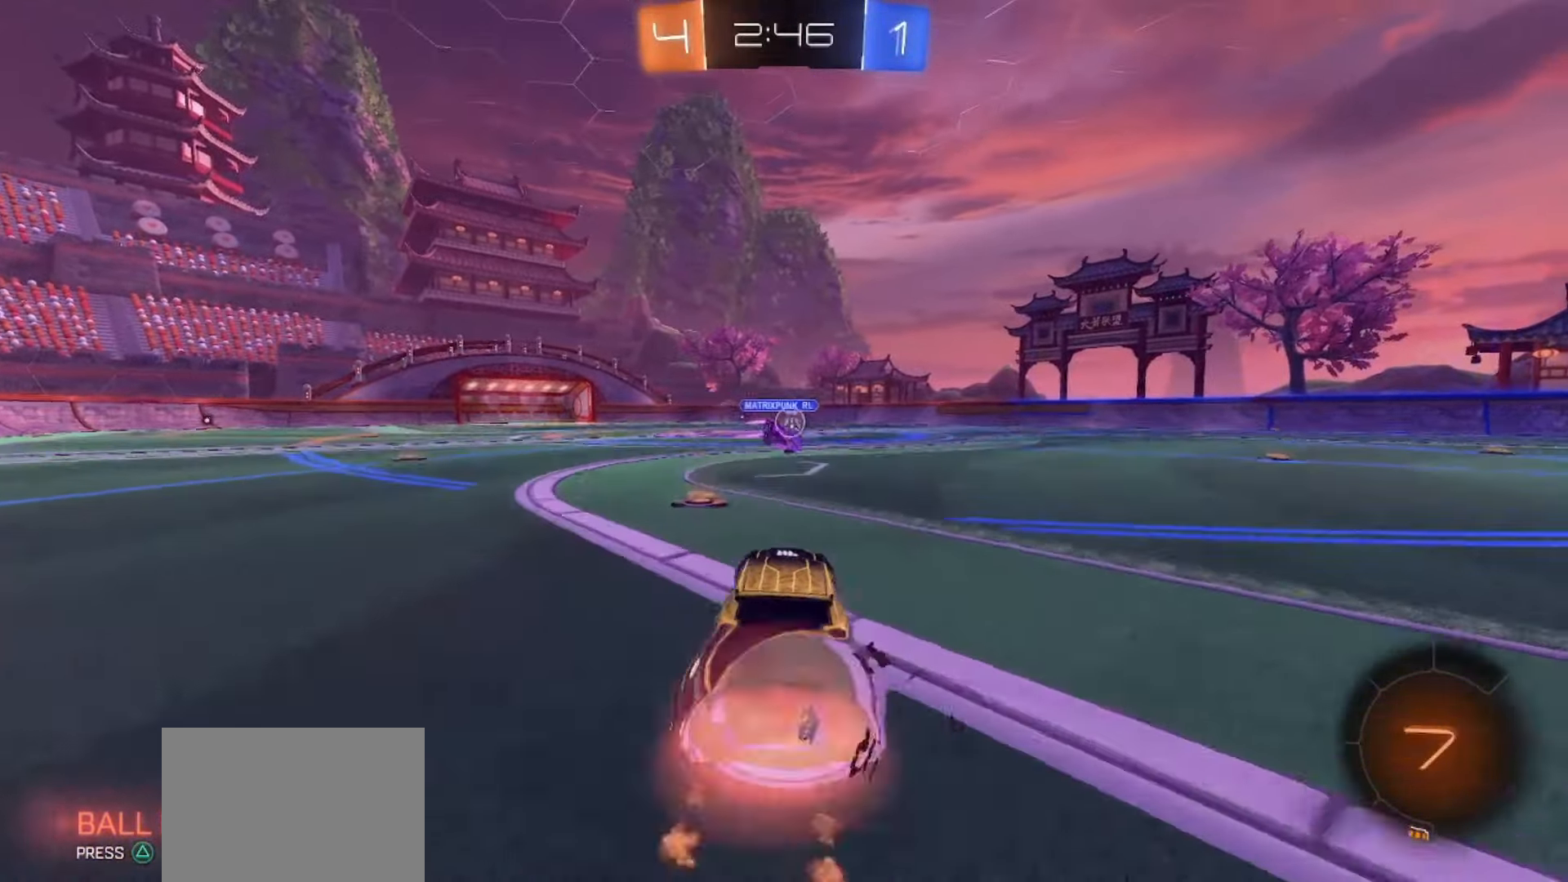
{"buttons": ["SQUARE", "TRIANGLE", "R2"], "left_stick": "down-left", "right_stick": "center", "events": [[50, "CROSS", "down"], [67, "SQUARE", "down"], [83, "left_stick", "down"], [233, "CROSS", "up"], [383, "TRIANGLE", "down"], [417, "left_stick", "down-left"]]}
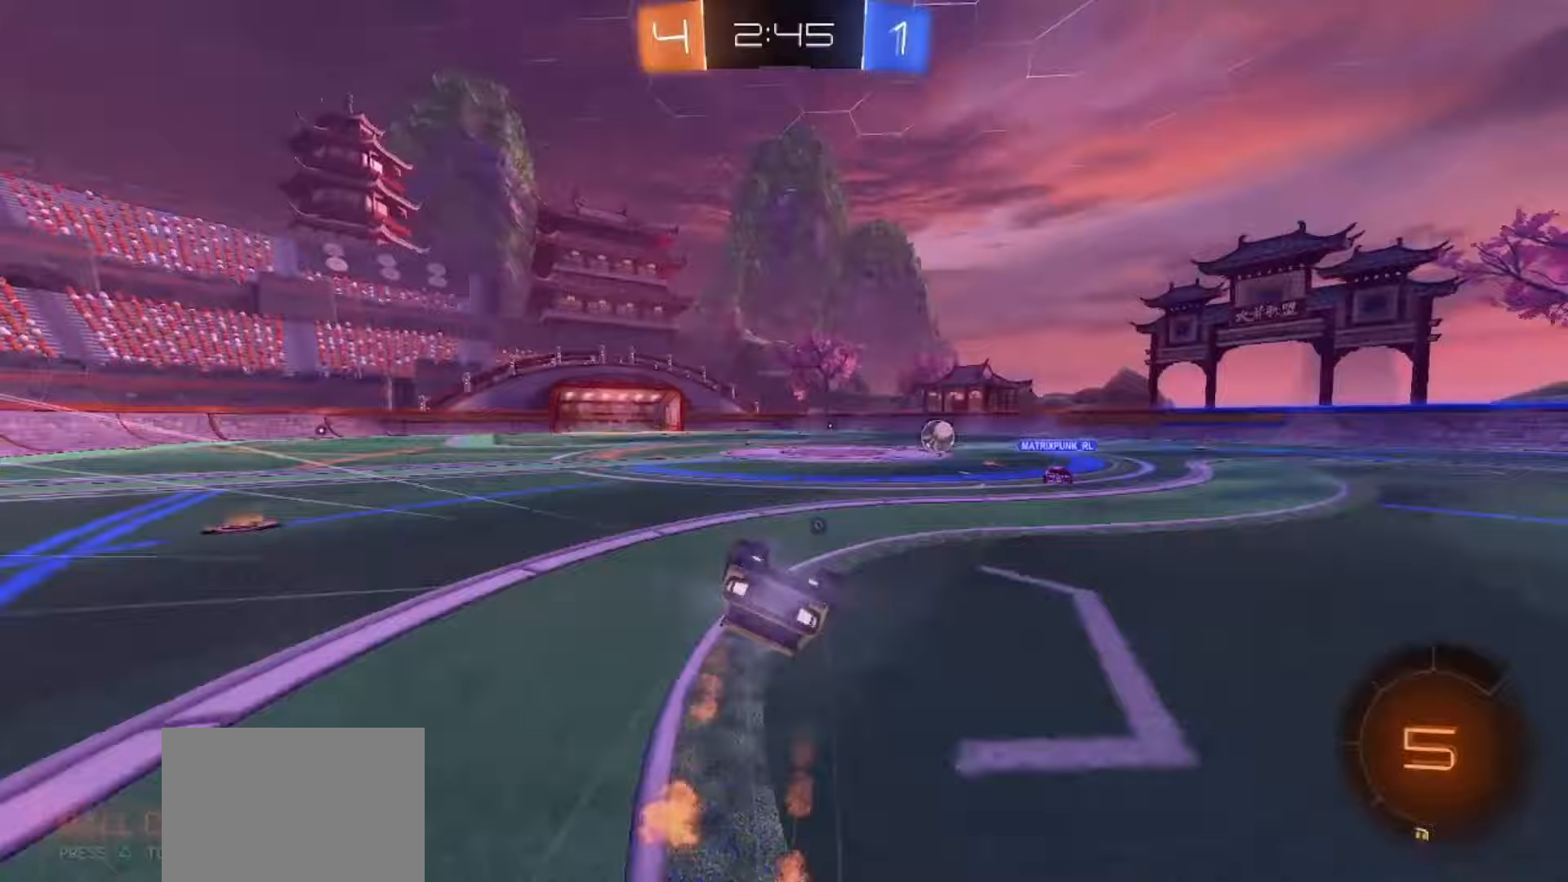
{"buttons": ["TRIANGLE", "R2"], "left_stick": "center", "right_stick": "center", "events": [[17, "TRIANGLE", "up"], [250, "left_stick", "down"], [267, "SQUARE", "up"], [367, "left_stick", "center"], [467, "TRIANGLE", "down"]]}
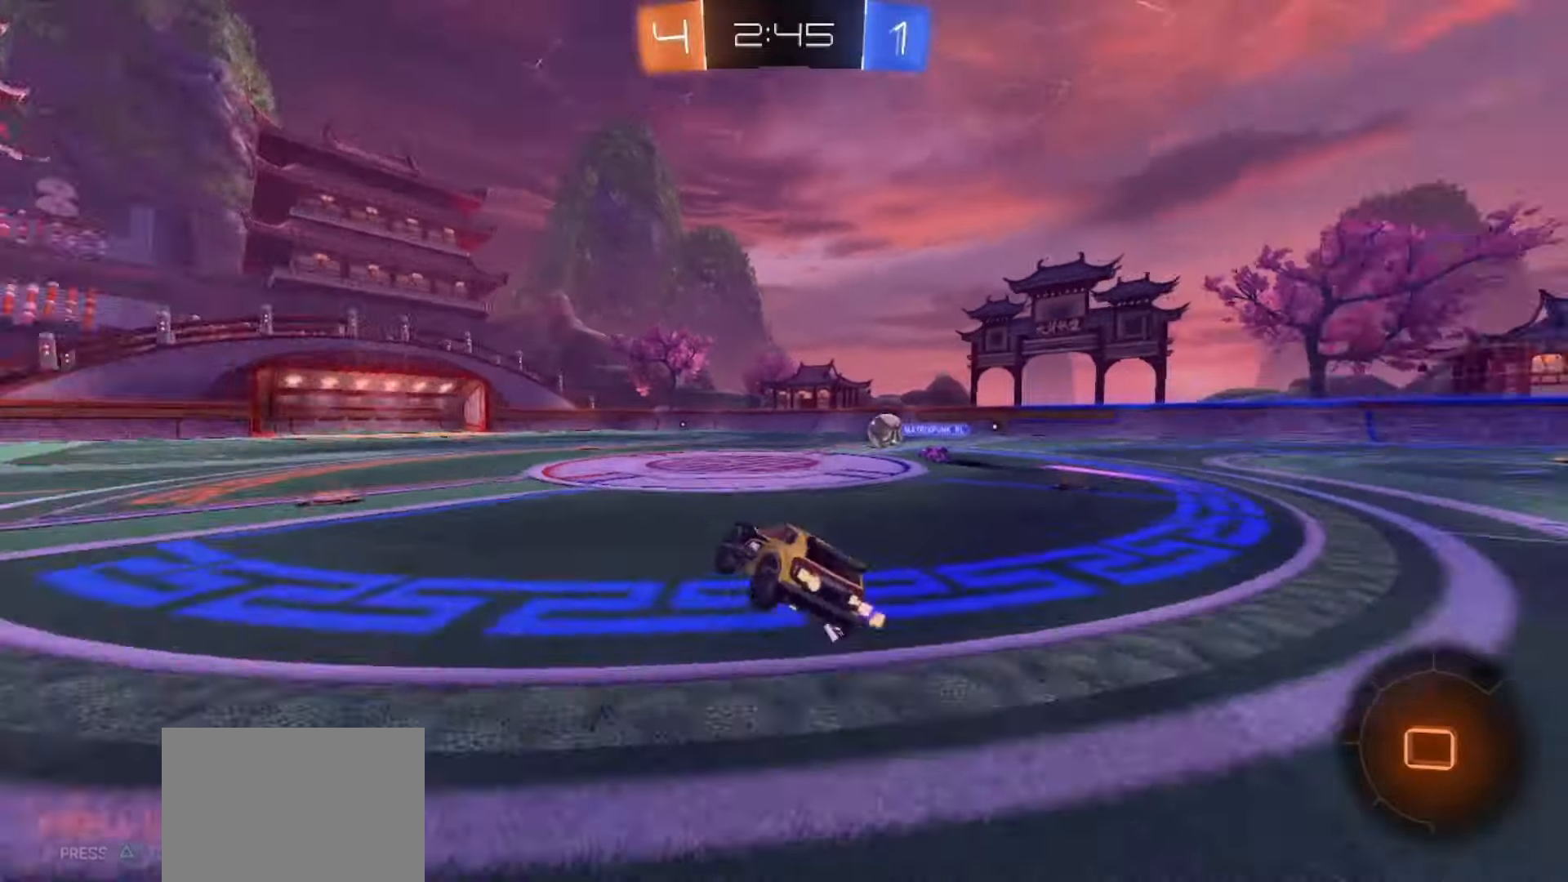
{"buttons": ["R2"], "left_stick": "center", "right_stick": "center", "events": [[67, "TRIANGLE", "up"]]}
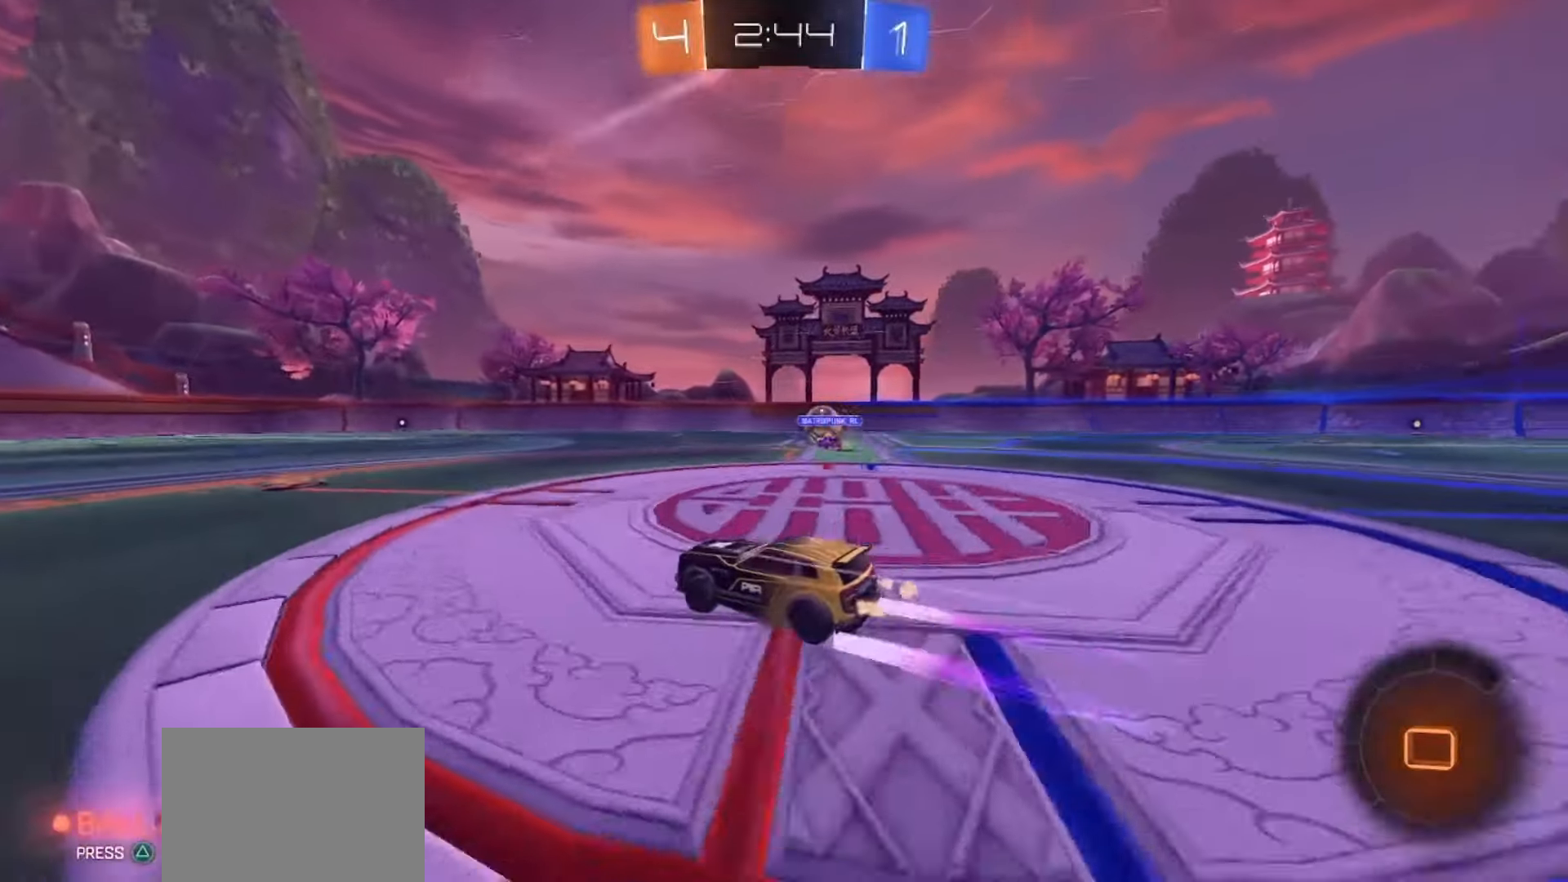
{"buttons": ["R2"], "left_stick": "center", "right_stick": "center", "events": [[150, "TRIANGLE", "down"], [233, "TRIANGLE", "up"]]}
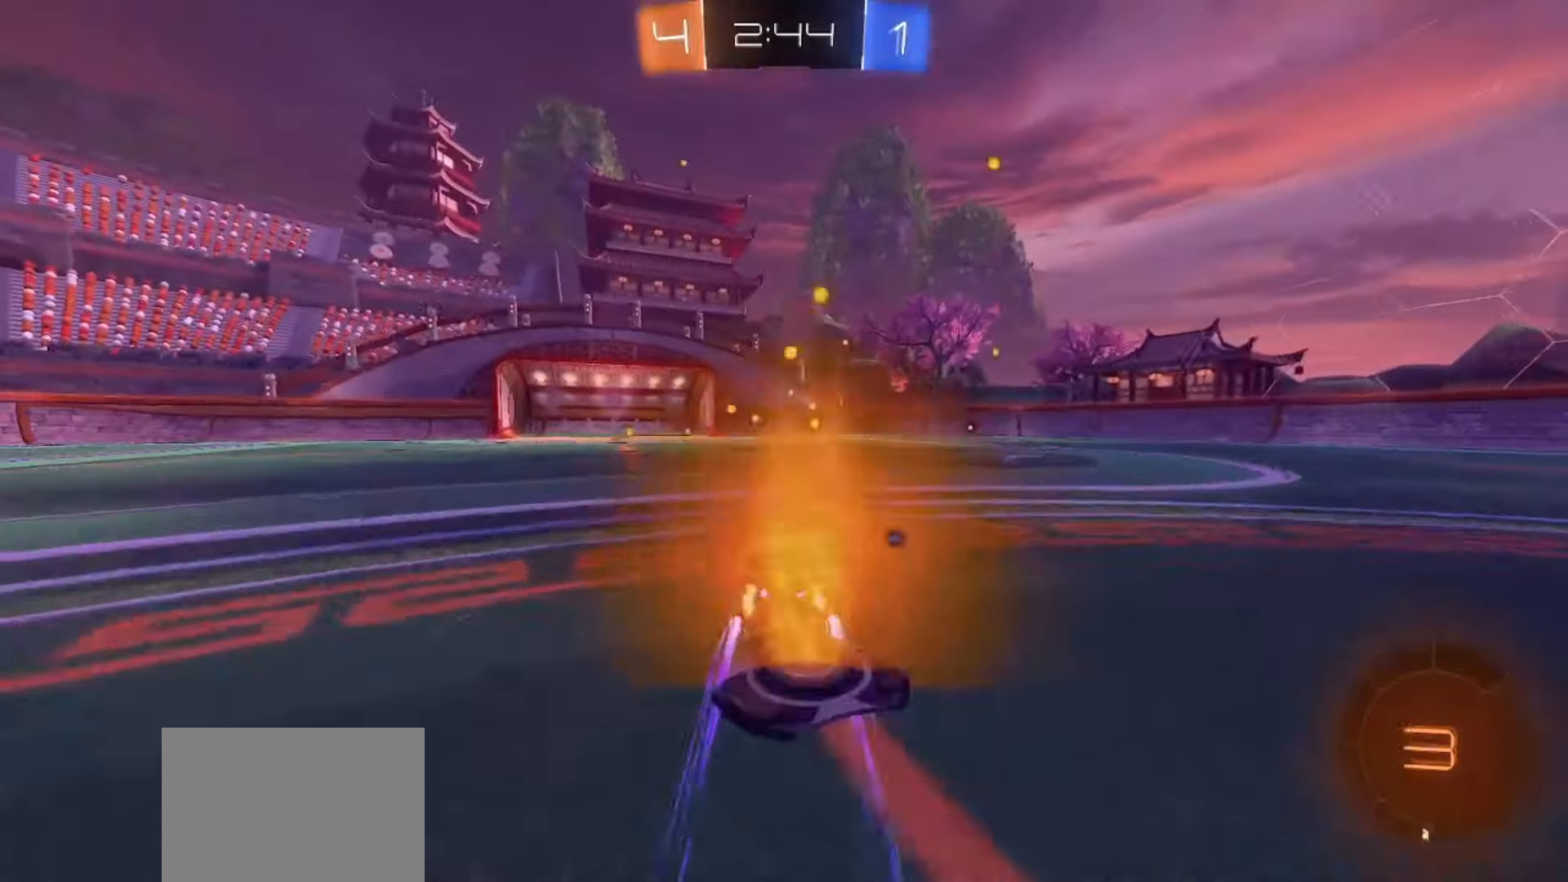
{"buttons": ["R2"], "left_stick": "center", "right_stick": "center", "events": [[67, "left_stick", "right"], [283, "SQUARE", "down"], [333, "left_stick", "center"], [433, "SQUARE", "up"]]}
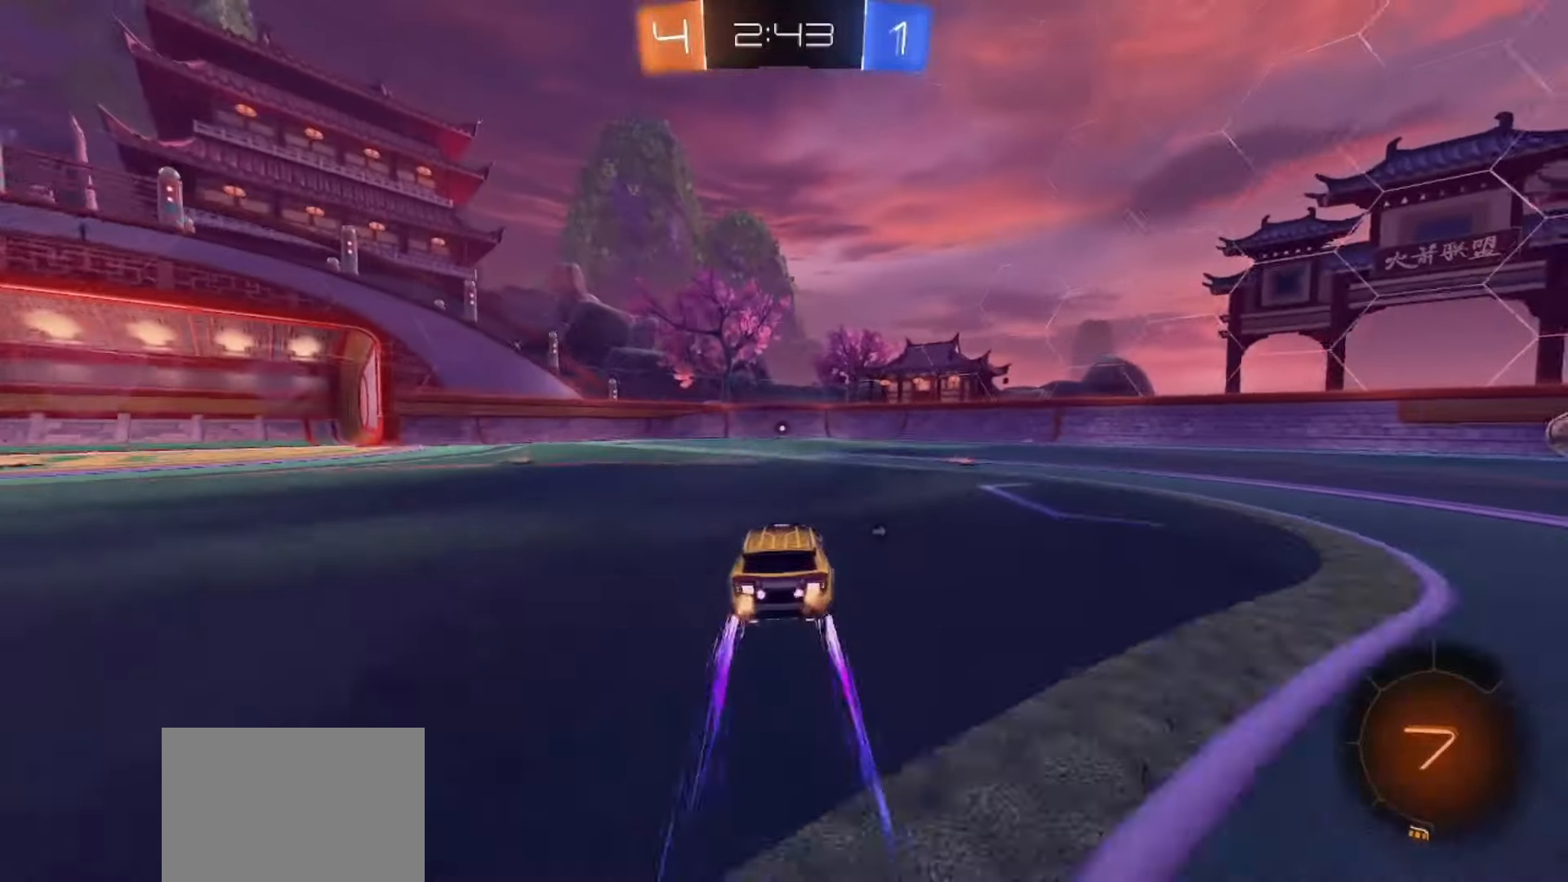
{"buttons": ["R2"], "left_stick": "center", "right_stick": "center", "events": [[133, "TRIANGLE", "down"], [183, "TRIANGLE", "up"]]}
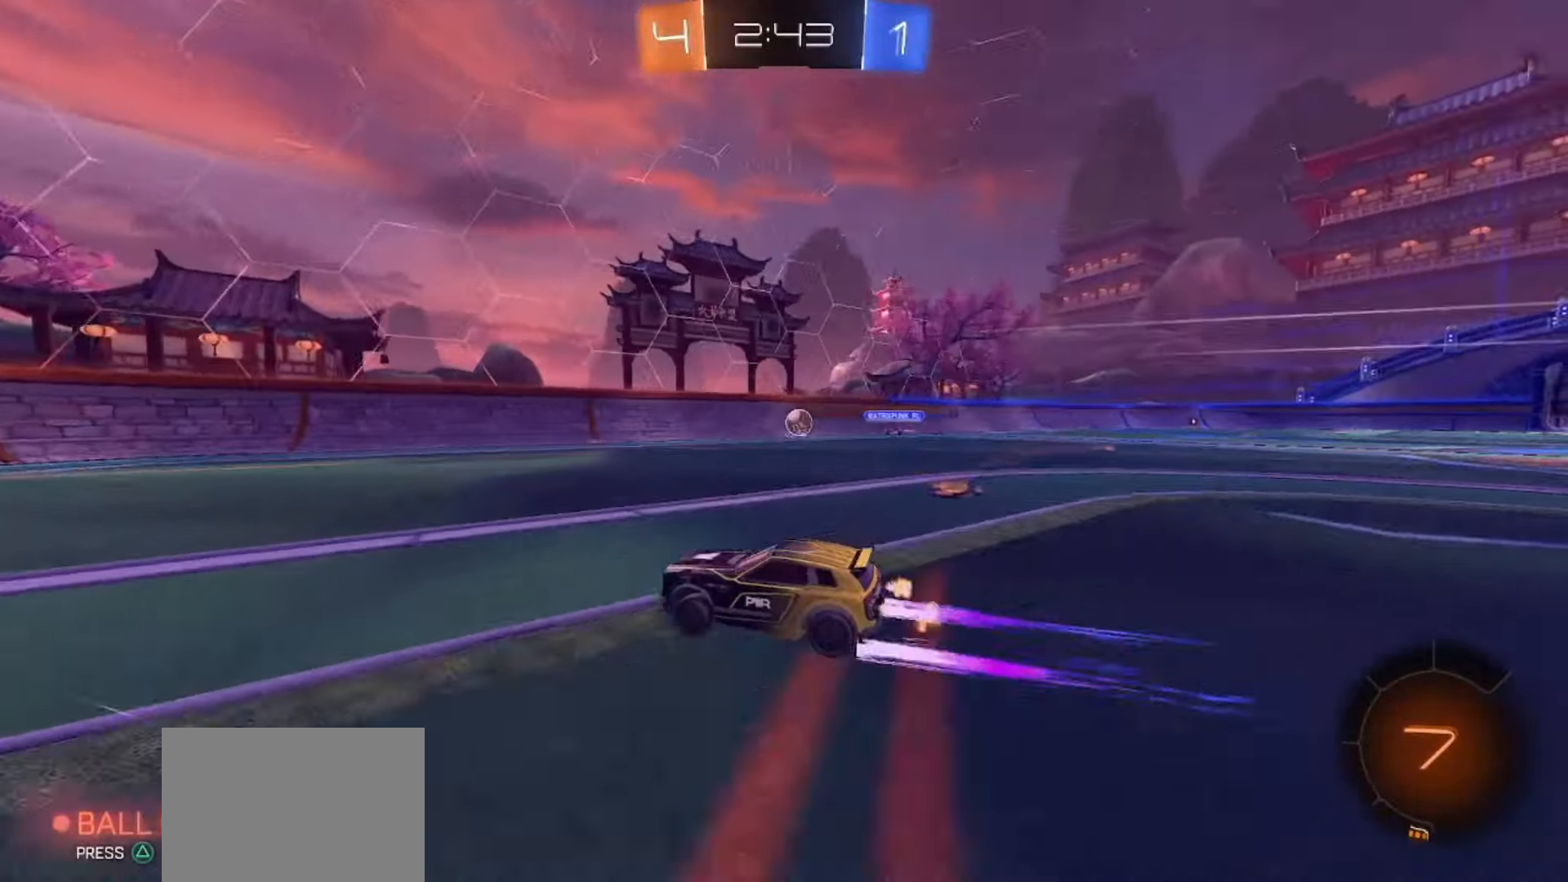
{"buttons": ["R2"], "left_stick": "center", "right_stick": "center", "events": [[83, "TRIANGLE", "down"], [167, "TRIANGLE", "up"], [417, "TRIANGLE", "down"], [500, "TRIANGLE", "up"]]}
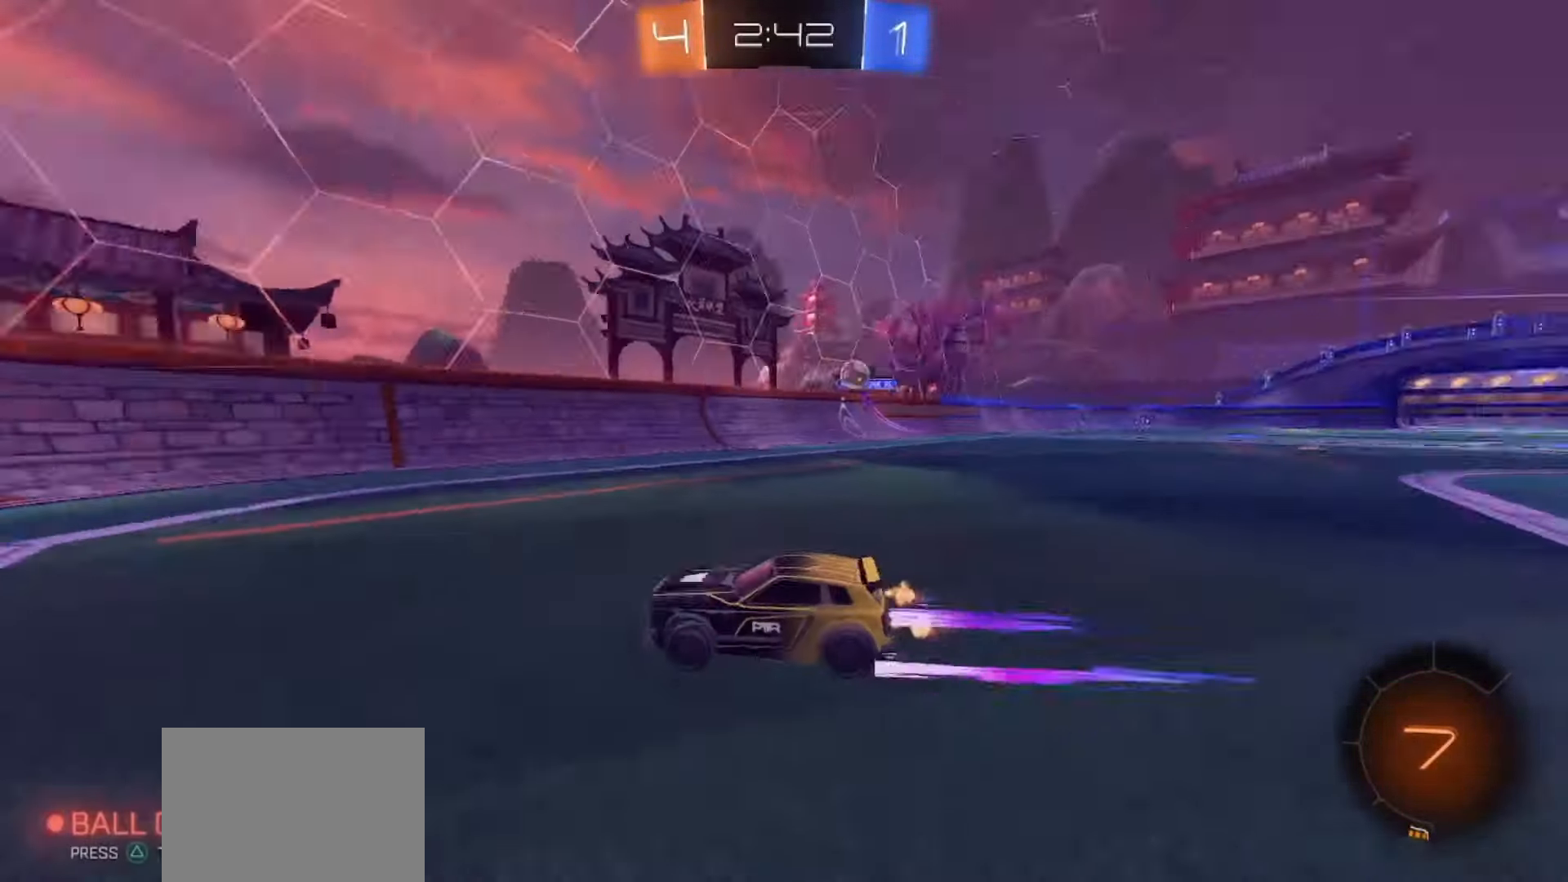
{"buttons": ["R2"], "left_stick": "left", "right_stick": "center", "events": [[100, "left_stick", "left"]]}
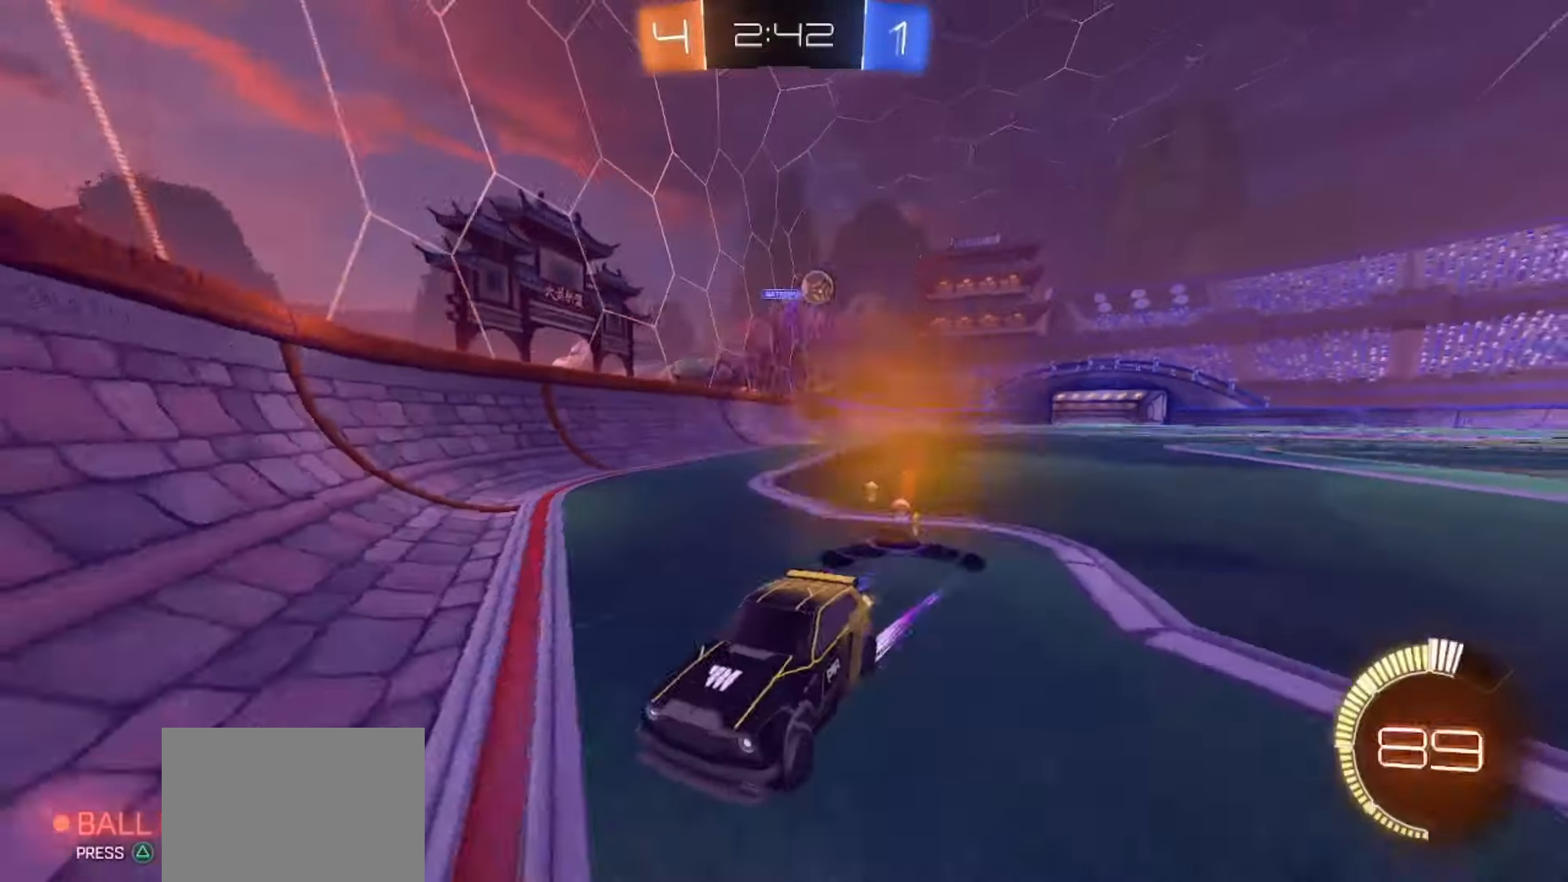
{"buttons": ["R2"], "left_stick": "center", "right_stick": "center", "events": [[83, "left_stick", "center"], [233, "L2", "down"], [367, "L2", "up"]]}
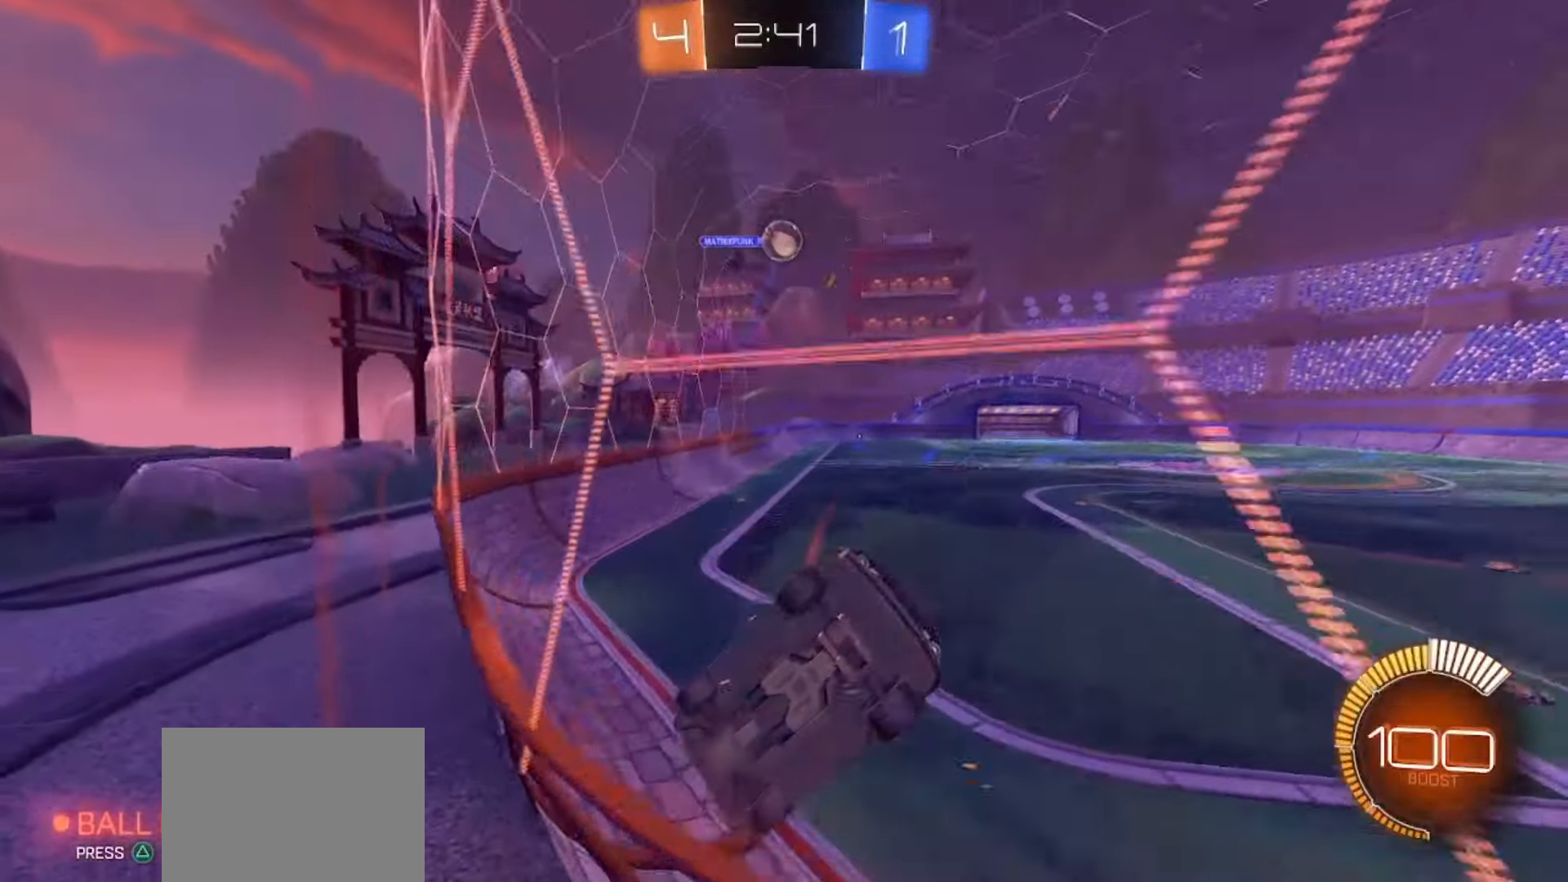
{"buttons": ["R2"], "left_stick": "right", "right_stick": "center", "events": [[433, "left_stick", "right"]]}
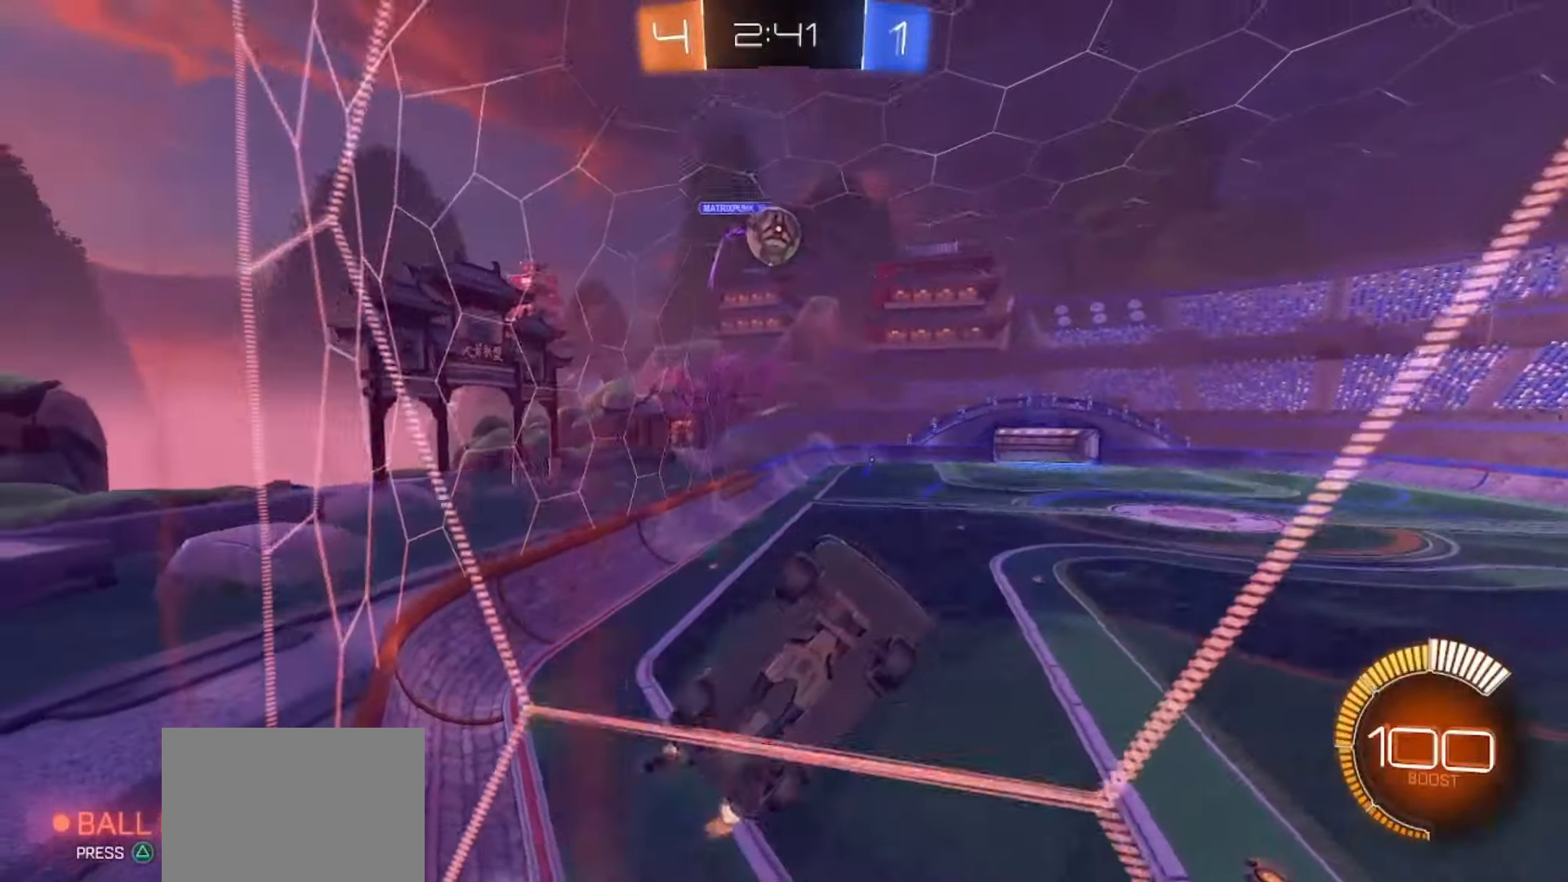
{"buttons": ["L2", "R2"], "left_stick": "center", "right_stick": "center", "events": [[100, "left_stick", "center"], [350, "R2", "up"], [433, "L2", "down"], [500, "R2", "down"]]}
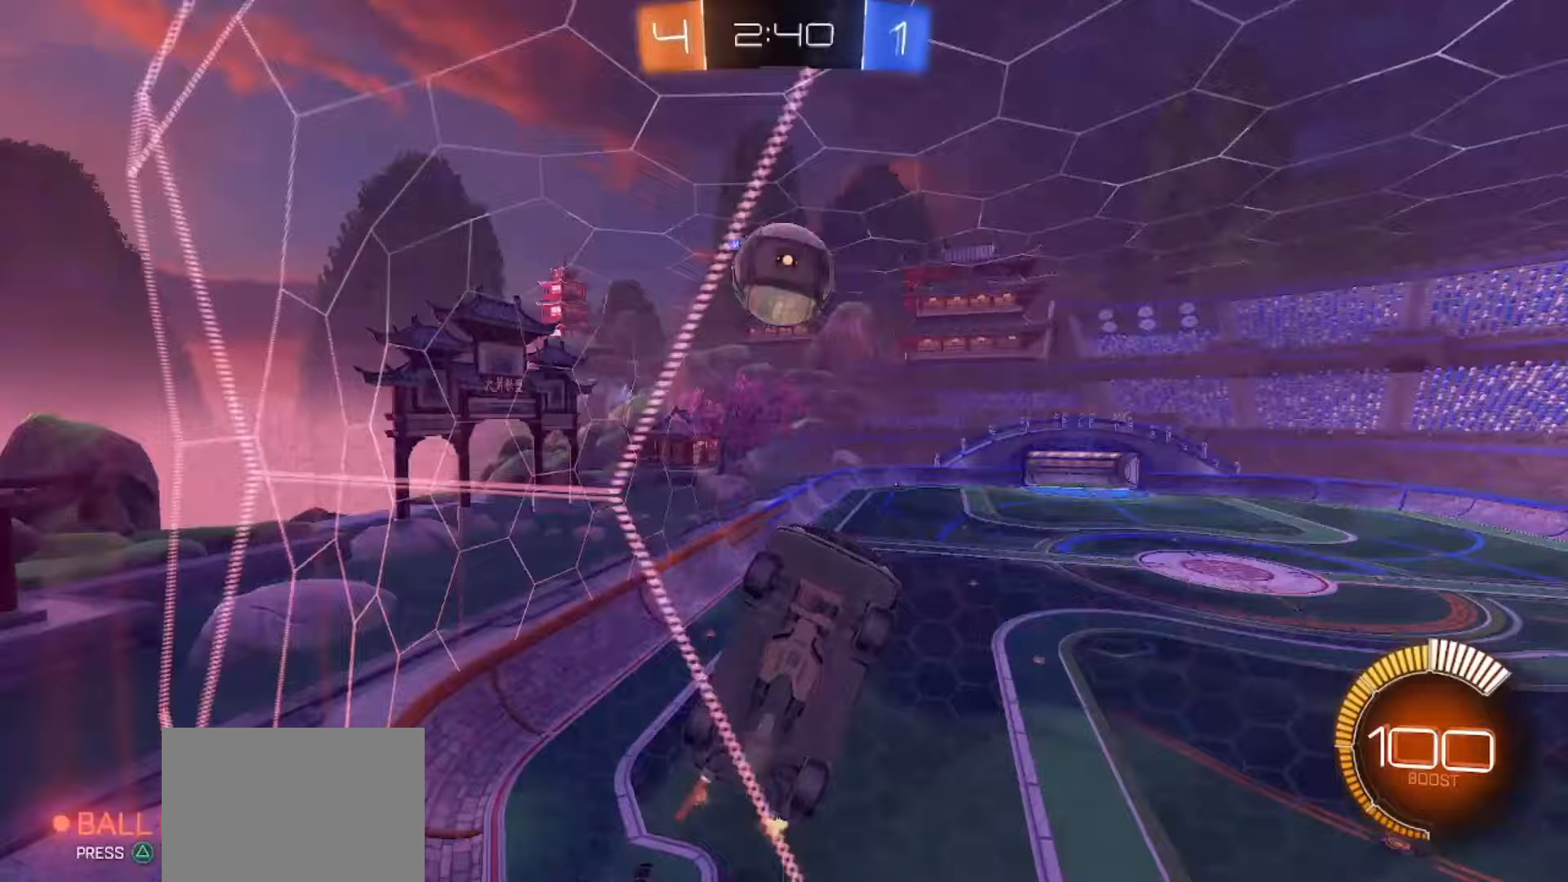
{"buttons": ["R2"], "left_stick": "left", "right_stick": "center", "events": [[50, "L2", "up"], [117, "left_stick", "left"], [250, "SQUARE", "down"], [250, "left_stick", "right"], [317, "left_stick", "center"], [367, "left_stick", "right"], [400, "SQUARE", "up"], [500, "left_stick", "left"]]}
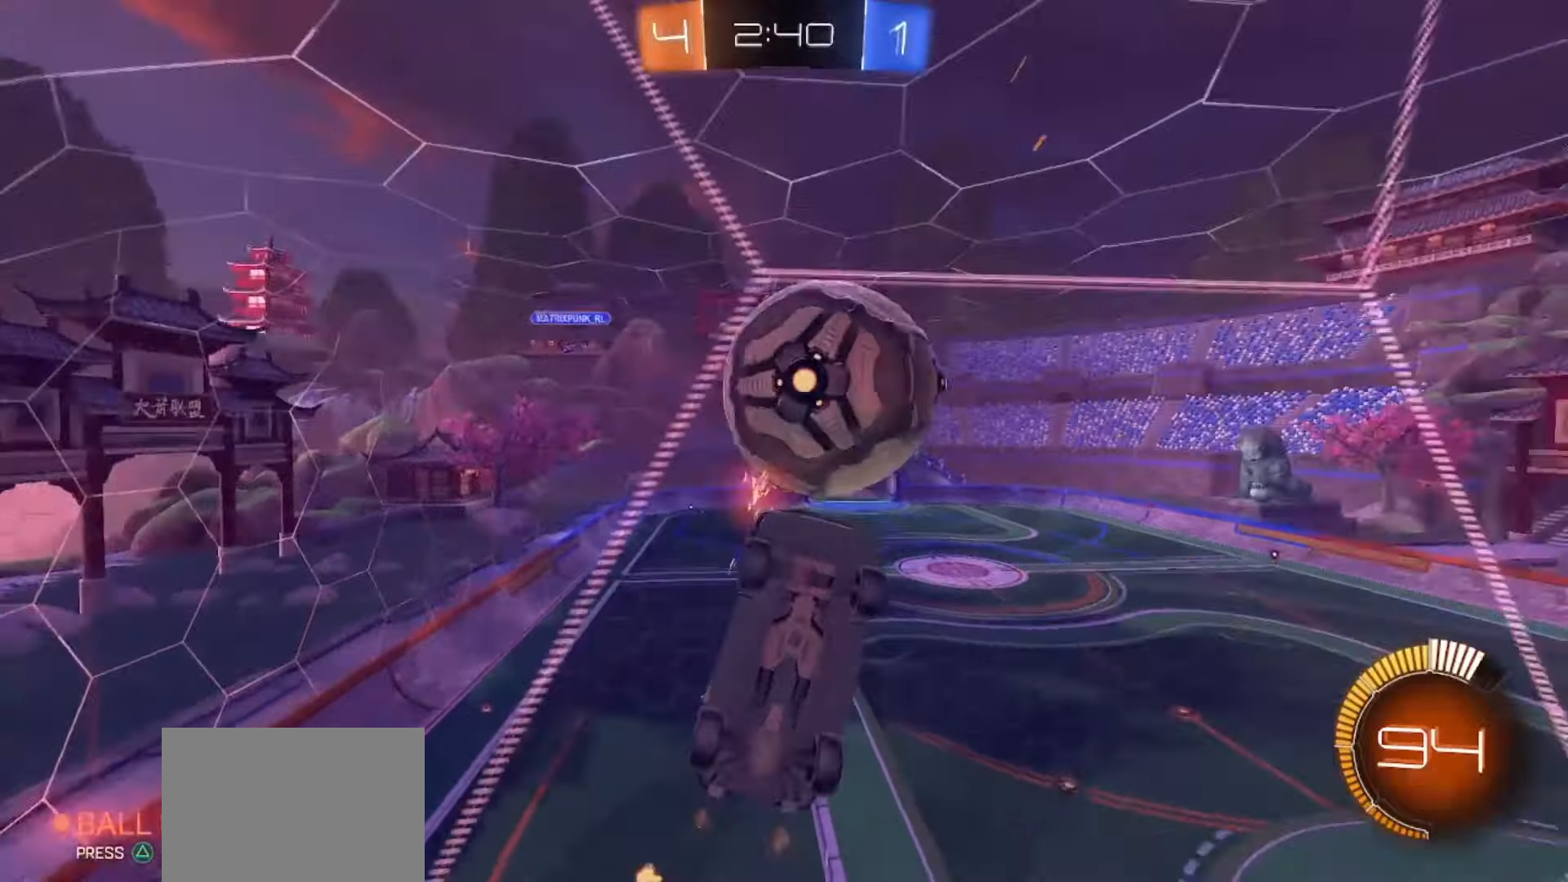
{"buttons": ["SQUARE", "R2"], "left_stick": "left", "right_stick": "center", "events": [[317, "SQUARE", "down"]]}
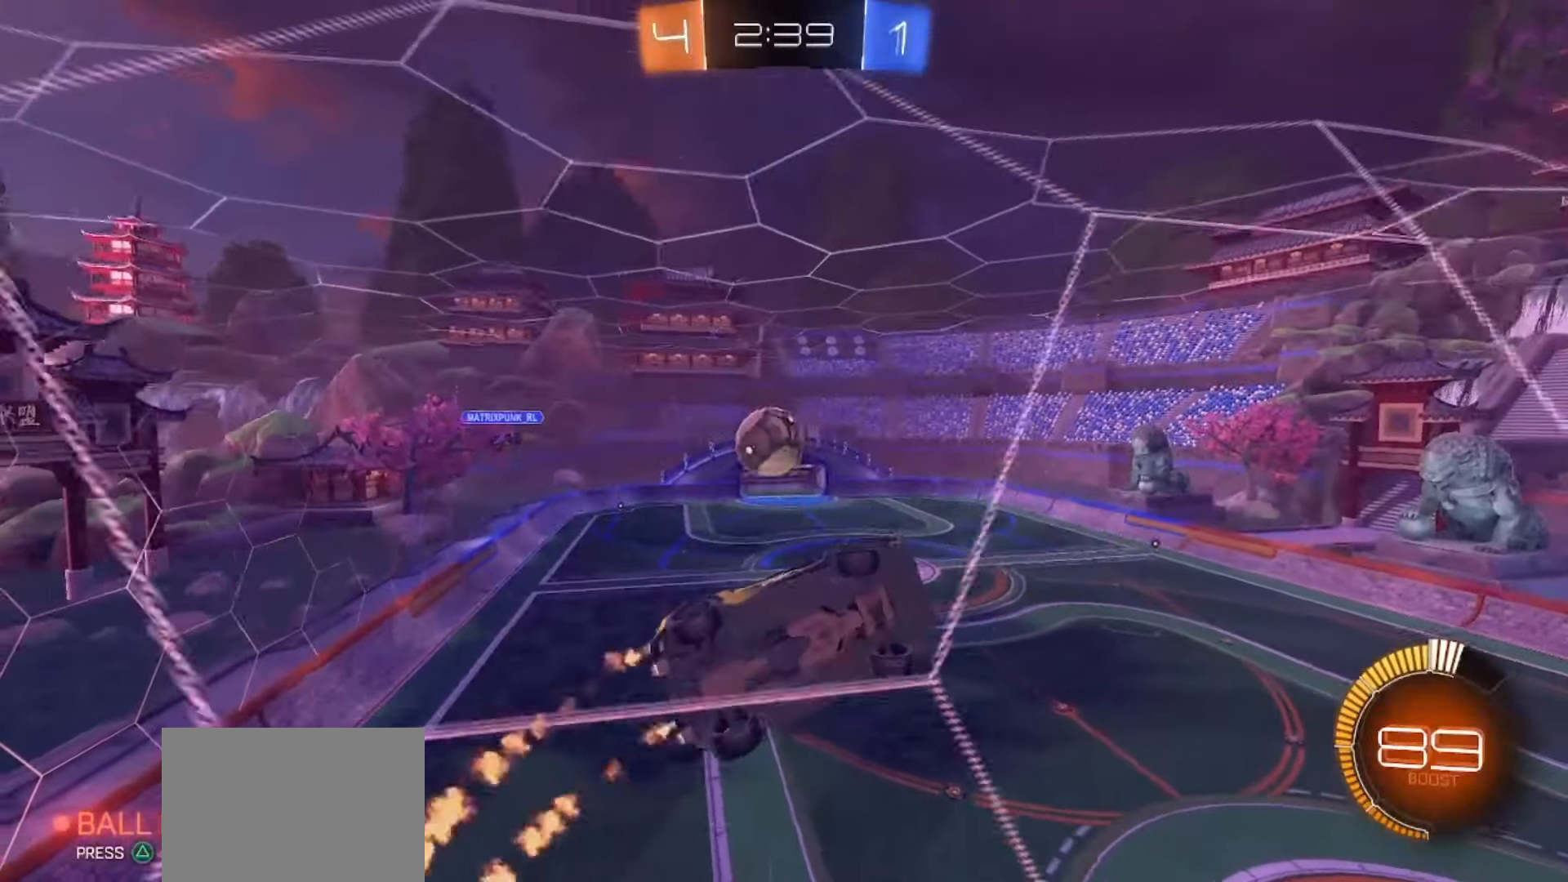
{"buttons": ["R2"], "left_stick": "left", "right_stick": "center", "events": [[383, "SQUARE", "up"]]}
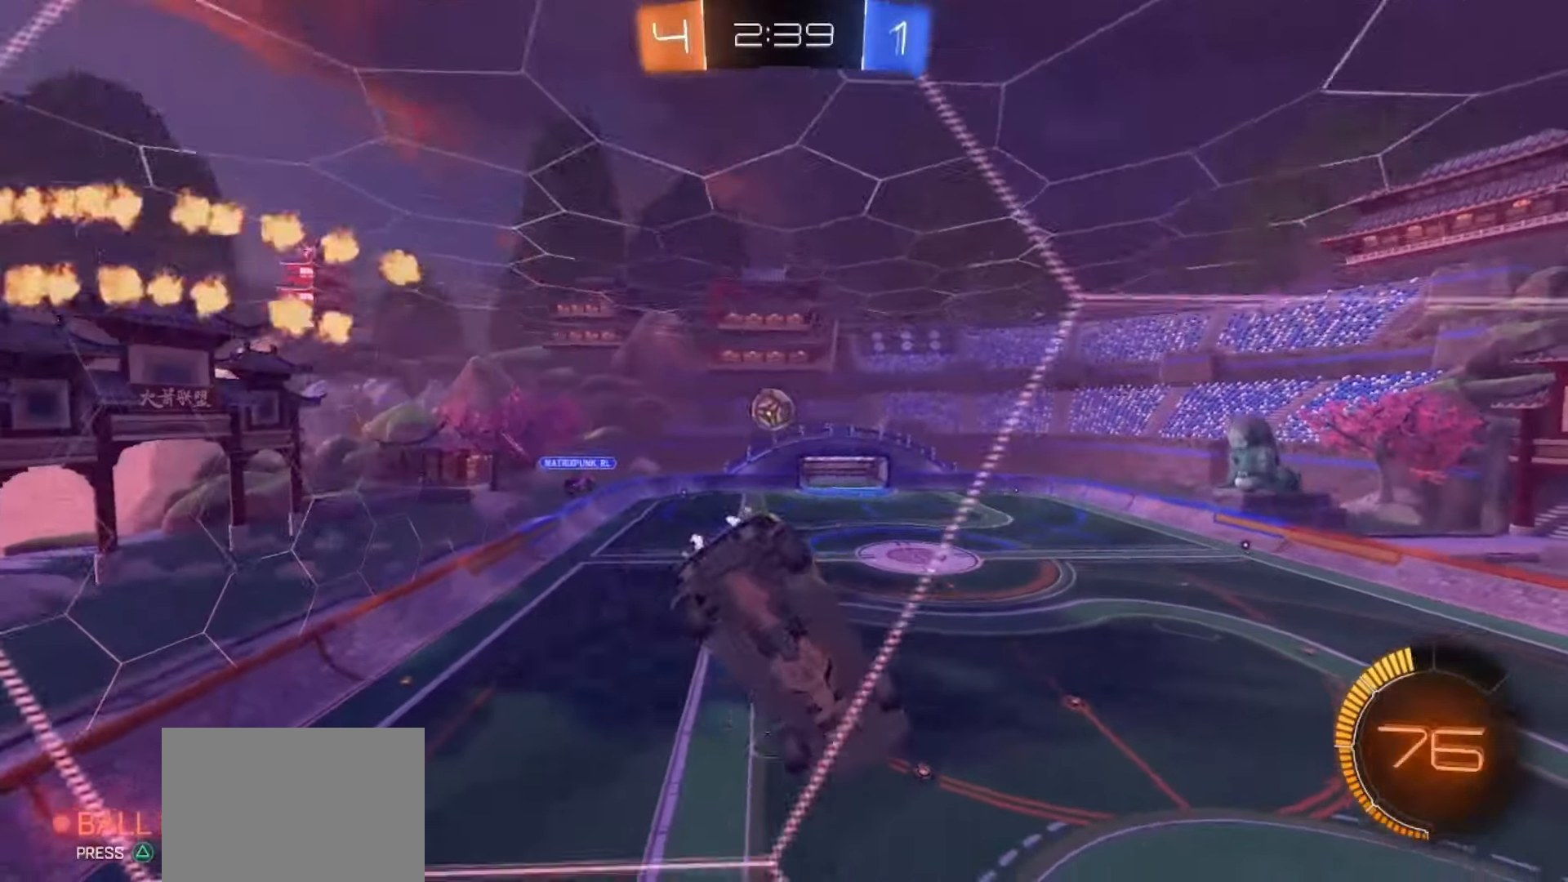
{"buttons": ["SQUARE", "R2"], "left_stick": "left", "right_stick": "center", "events": [[17, "SQUARE", "down"], [33, "CROSS", "down"], [50, "L2", "down"], [83, "left_stick", "down-right"], [217, "CROSS", "up"], [267, "L2", "up"], [283, "left_stick", "down"], [400, "left_stick", "center"], [483, "left_stick", "left"]]}
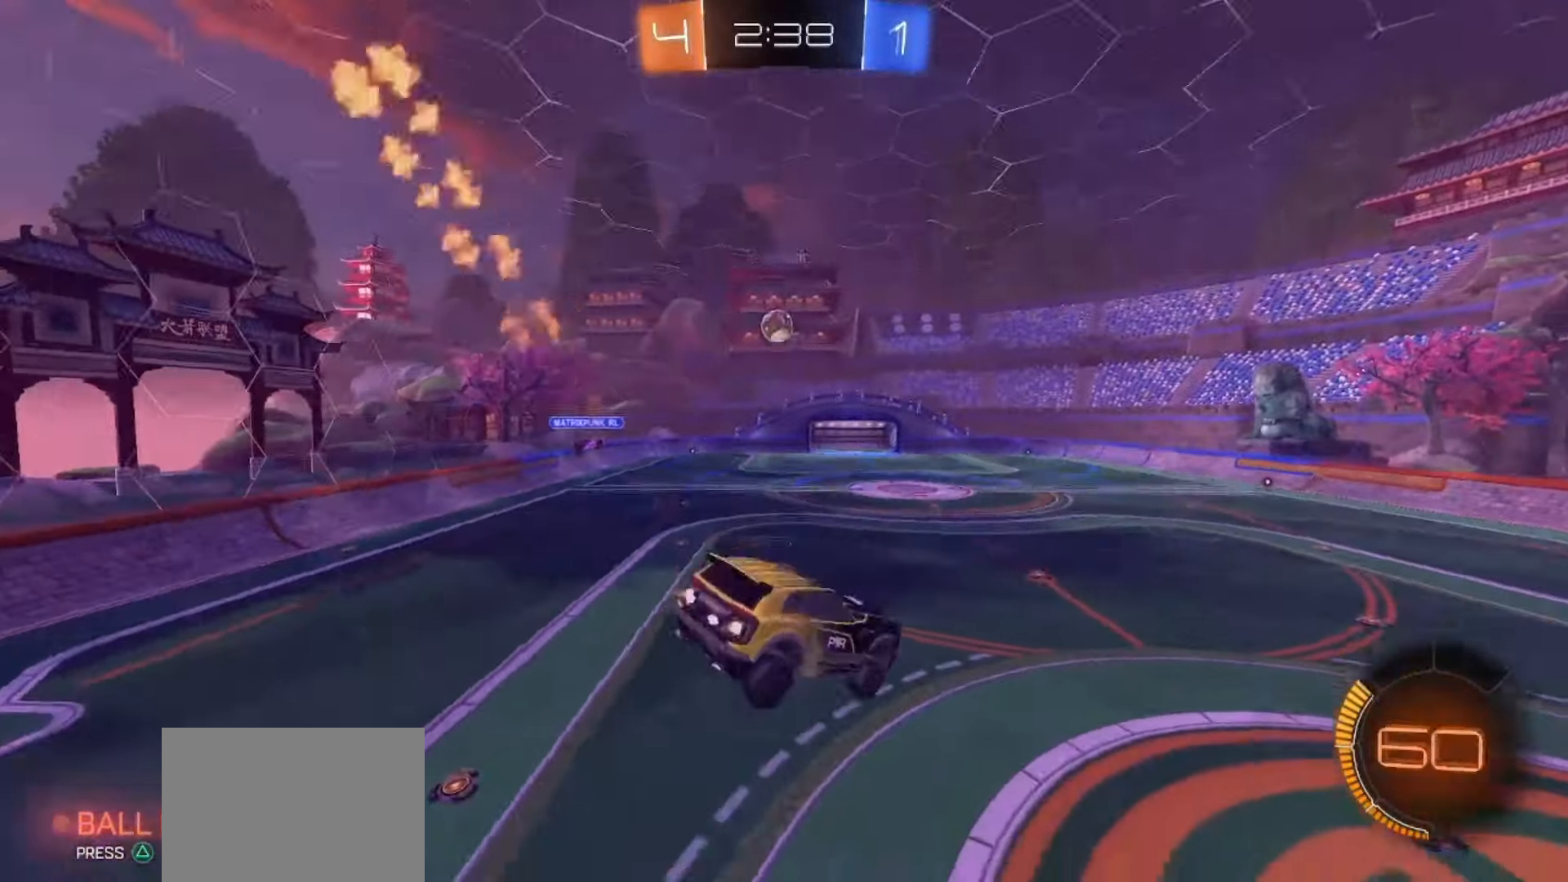
{"buttons": ["SQUARE", "R2"], "left_stick": "center", "right_stick": "center", "events": [[17, "left_stick", "down-left"], [200, "left_stick", "up"], [250, "CROSS", "down"], [383, "left_stick", "center"], [400, "CROSS", "up"]]}
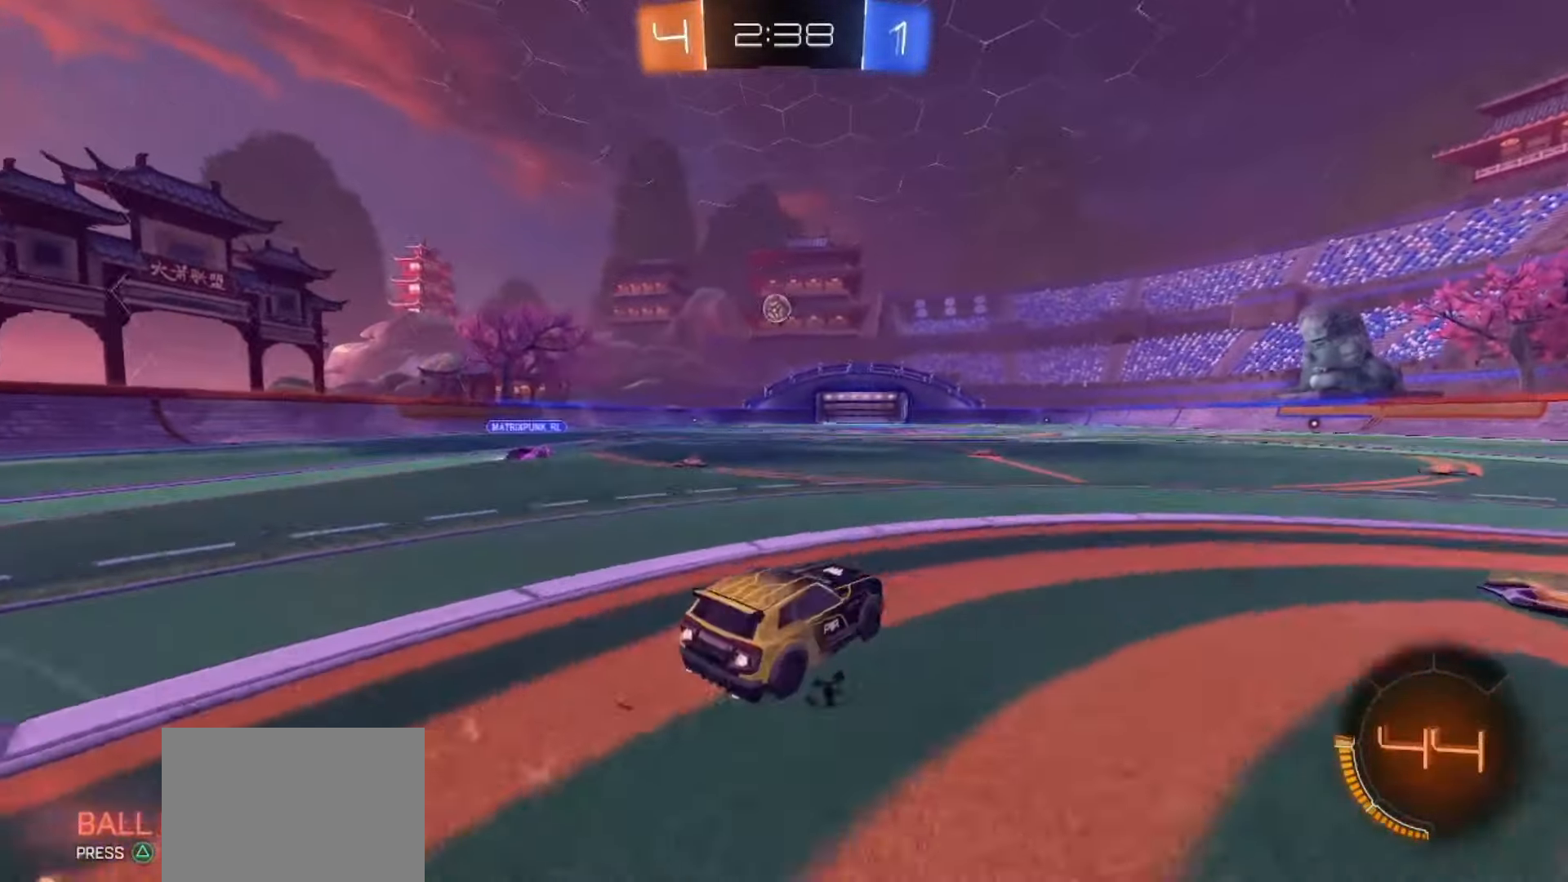
{"buttons": ["SQUARE", "R2"], "left_stick": "down-left", "right_stick": "center", "events": [[17, "CROSS", "down"], [17, "left_stick", "up-left"], [67, "CROSS", "up"], [67, "SQUARE", "up"], [100, "CROSS", "down"], [100, "SQUARE", "down"], [167, "left_stick", "down"], [317, "CROSS", "up"], [417, "left_stick", "down-left"]]}
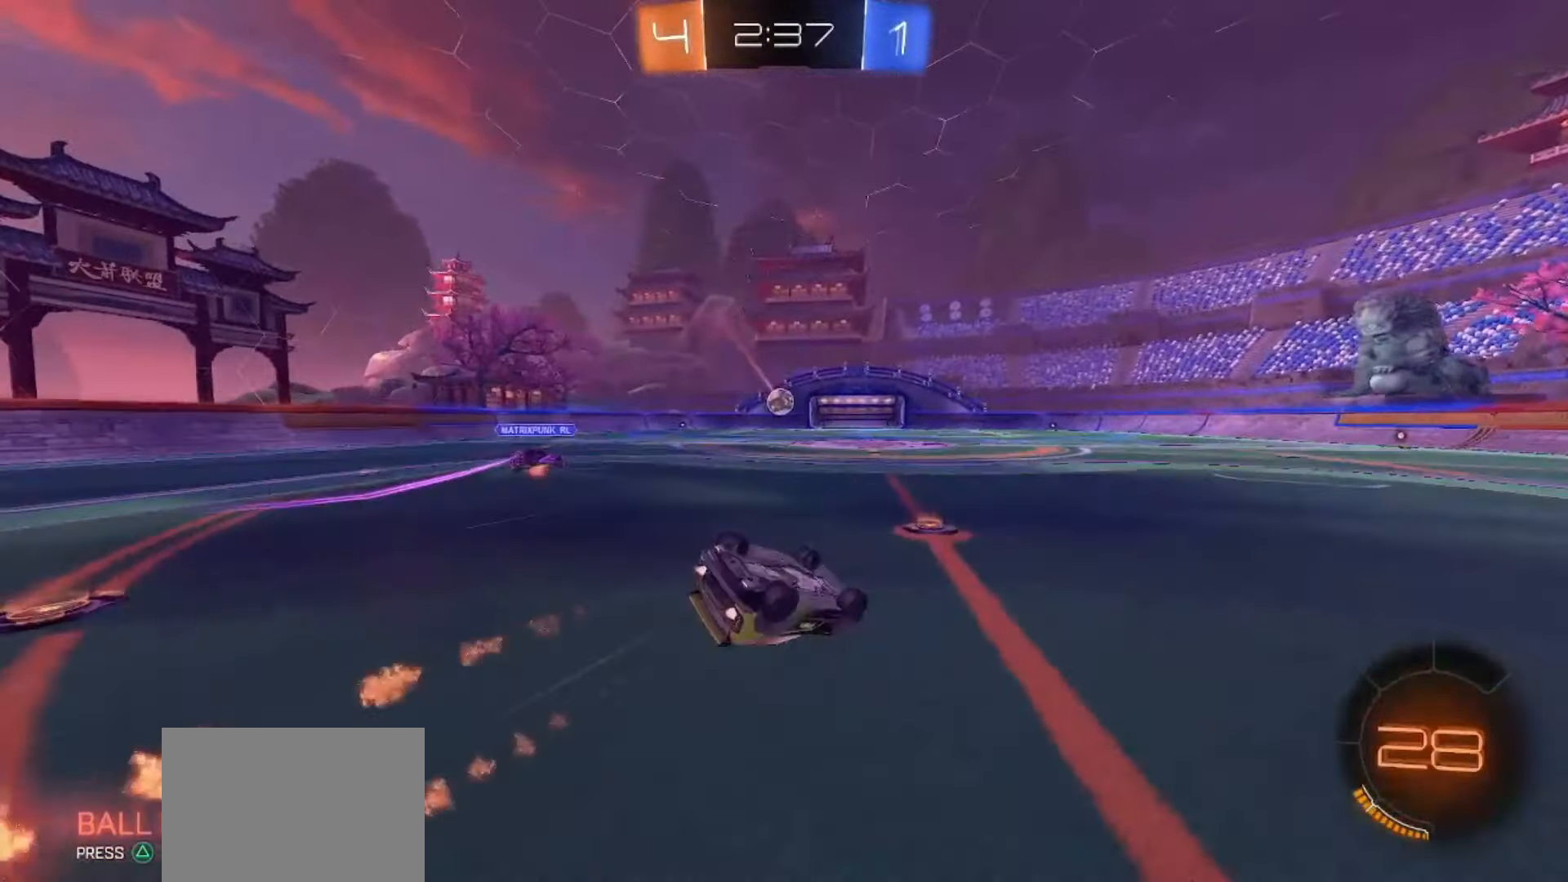
{"buttons": ["R2"], "left_stick": "center", "right_stick": "center", "events": [[383, "left_stick", "center"], [417, "SQUARE", "up"]]}
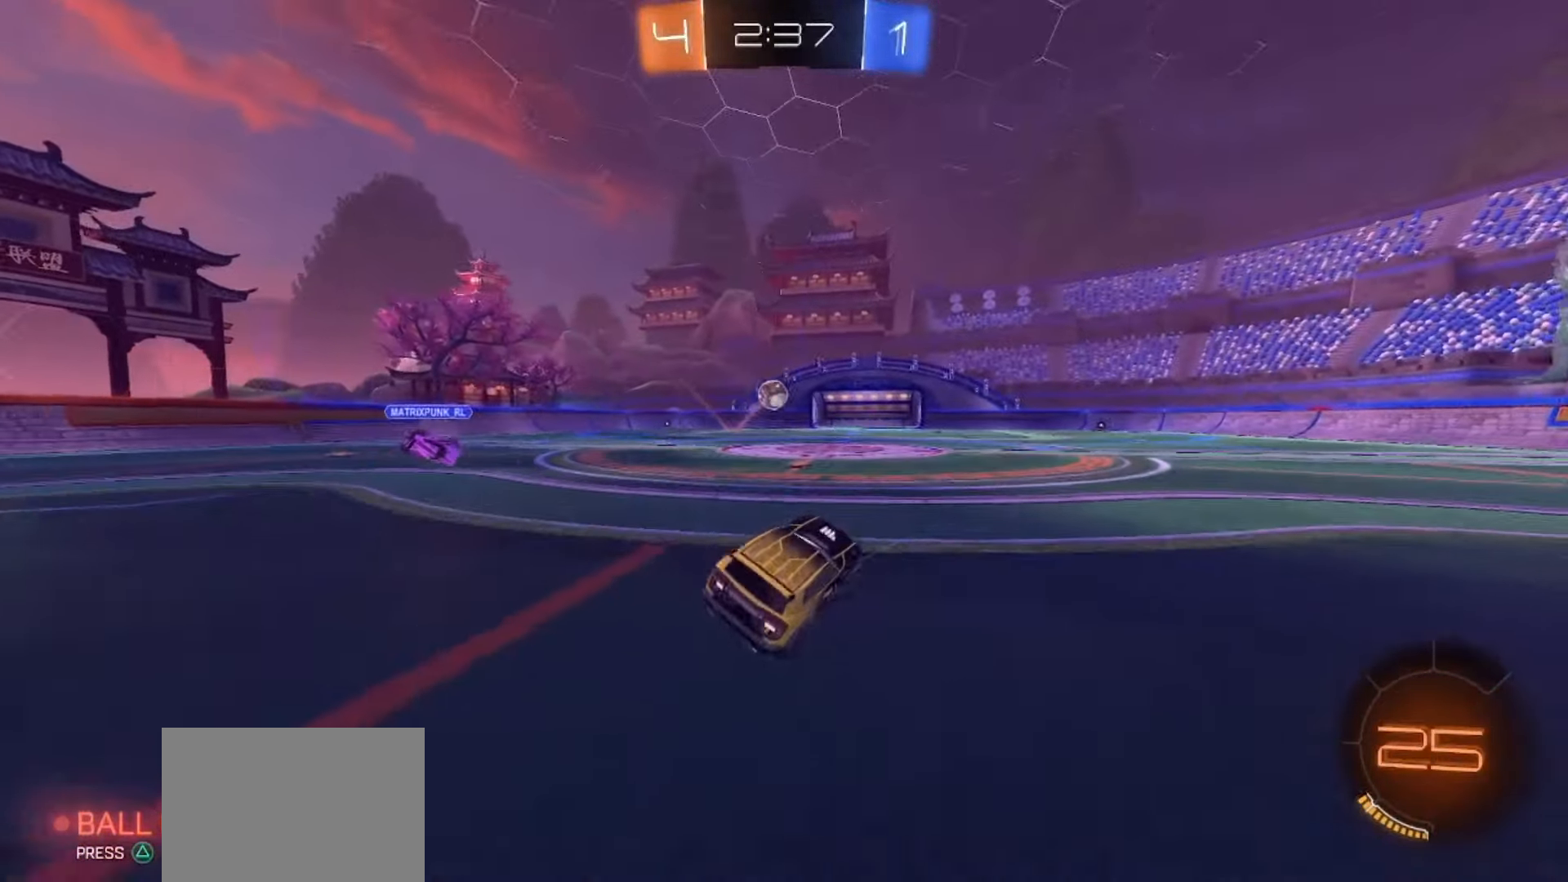
{"buttons": ["SQUARE", "R2"], "left_stick": "center", "right_stick": "center", "events": [[200, "left_stick", "left"], [300, "left_stick", "center"], [367, "SQUARE", "down"]]}
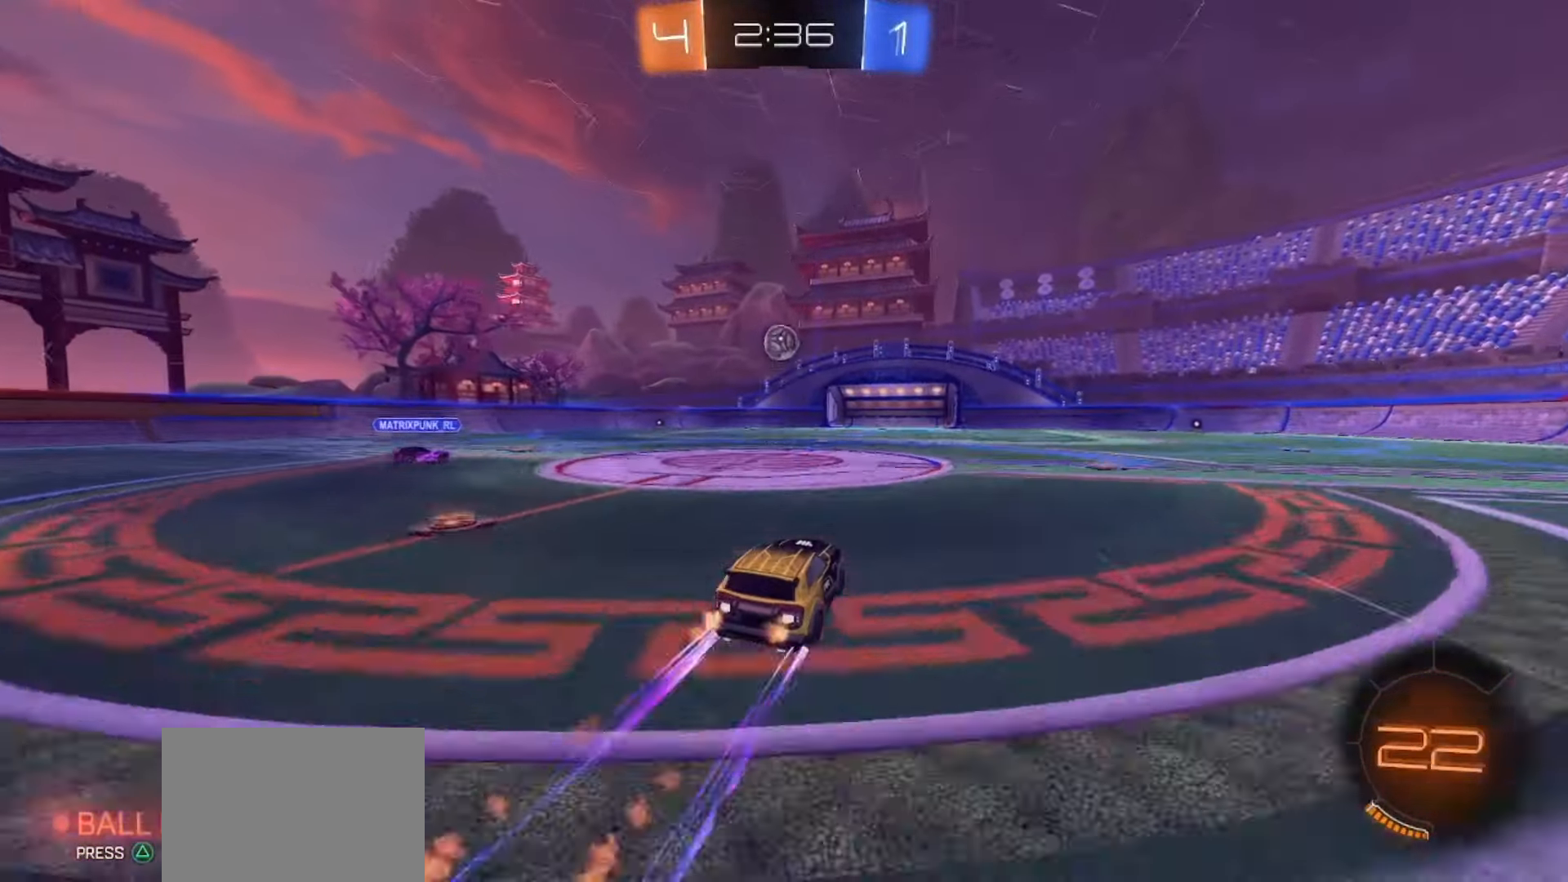
{"buttons": ["R2"], "left_stick": "center", "right_stick": "center", "events": [[117, "SQUARE", "up"], [167, "left_stick", "right"], [233, "left_stick", "center"]]}
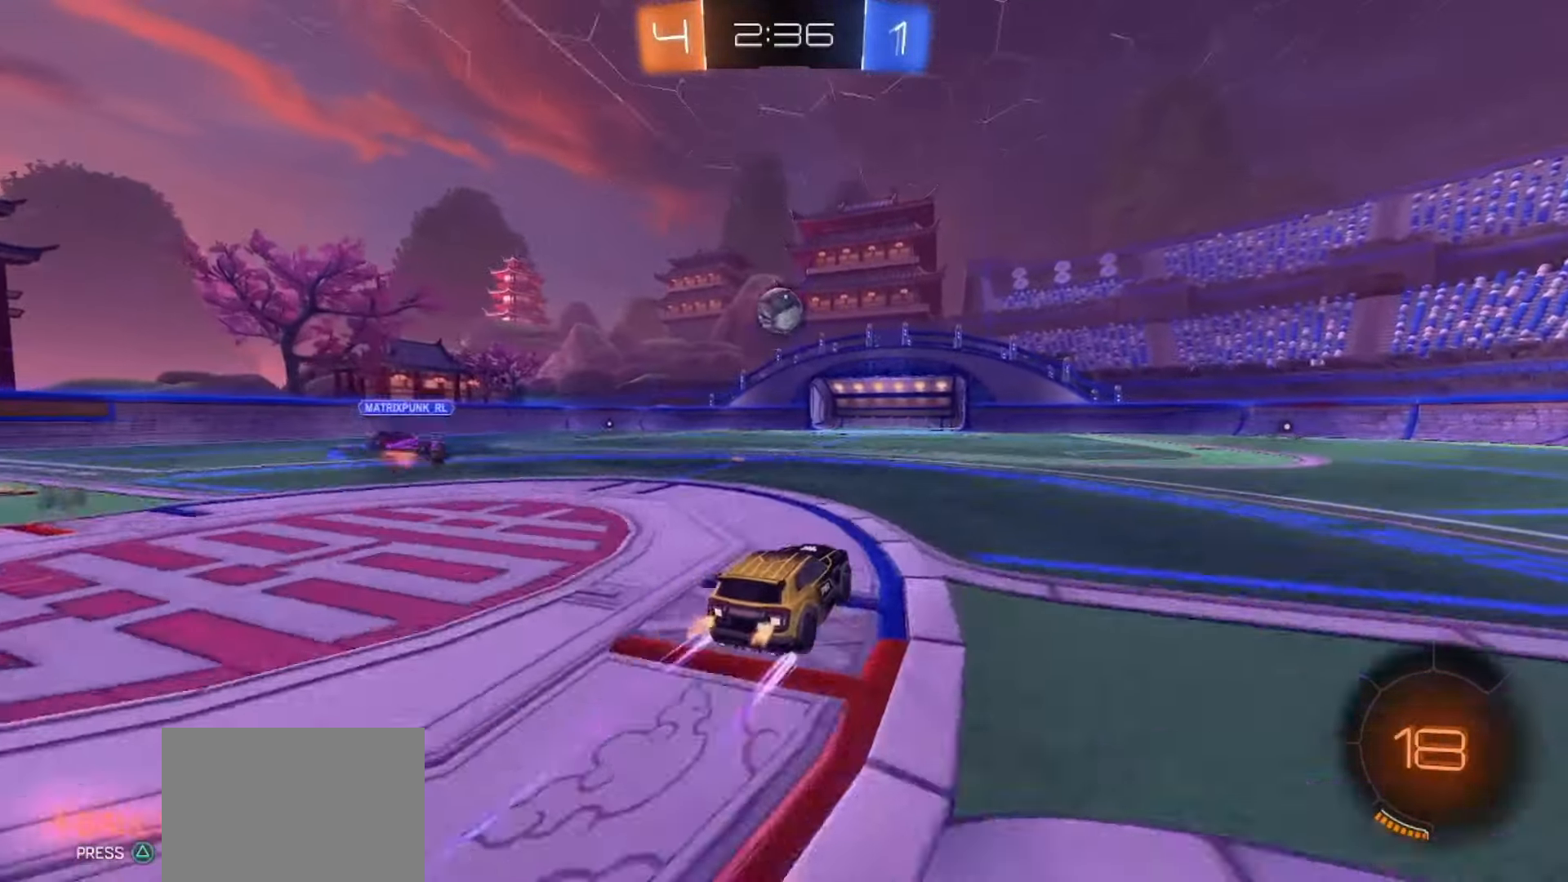
{"buttons": ["R2"], "left_stick": "center", "right_stick": "center", "events": []}